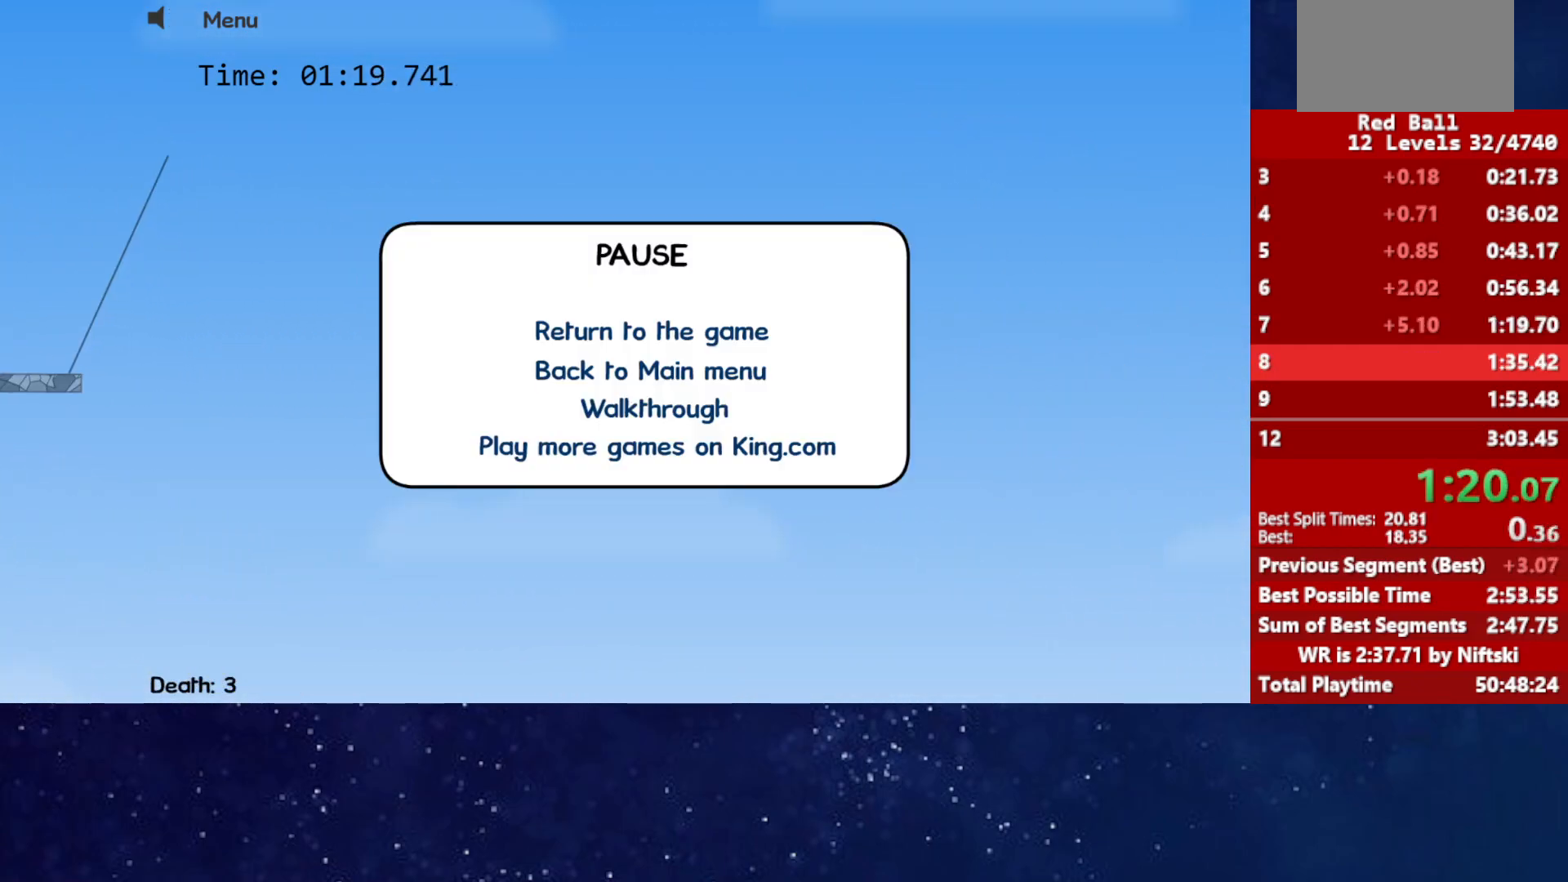
Gameplay with keyboard; each line is a JSON object with the keys held at the frame after it. "events" lists presses ("down") and releases ("up") of "down", "left", "p", "r", "right" and "up" between this image and that frame as [ms after this image, input, new state], when the widget could be followed in between. No other keys are recorded. Mouse input is not recorded.
{"keys": ["right"], "events": [[17, "right", "up"], [100, "right", "down"], [367, "p", "down"], [500, "p", "up"]]}
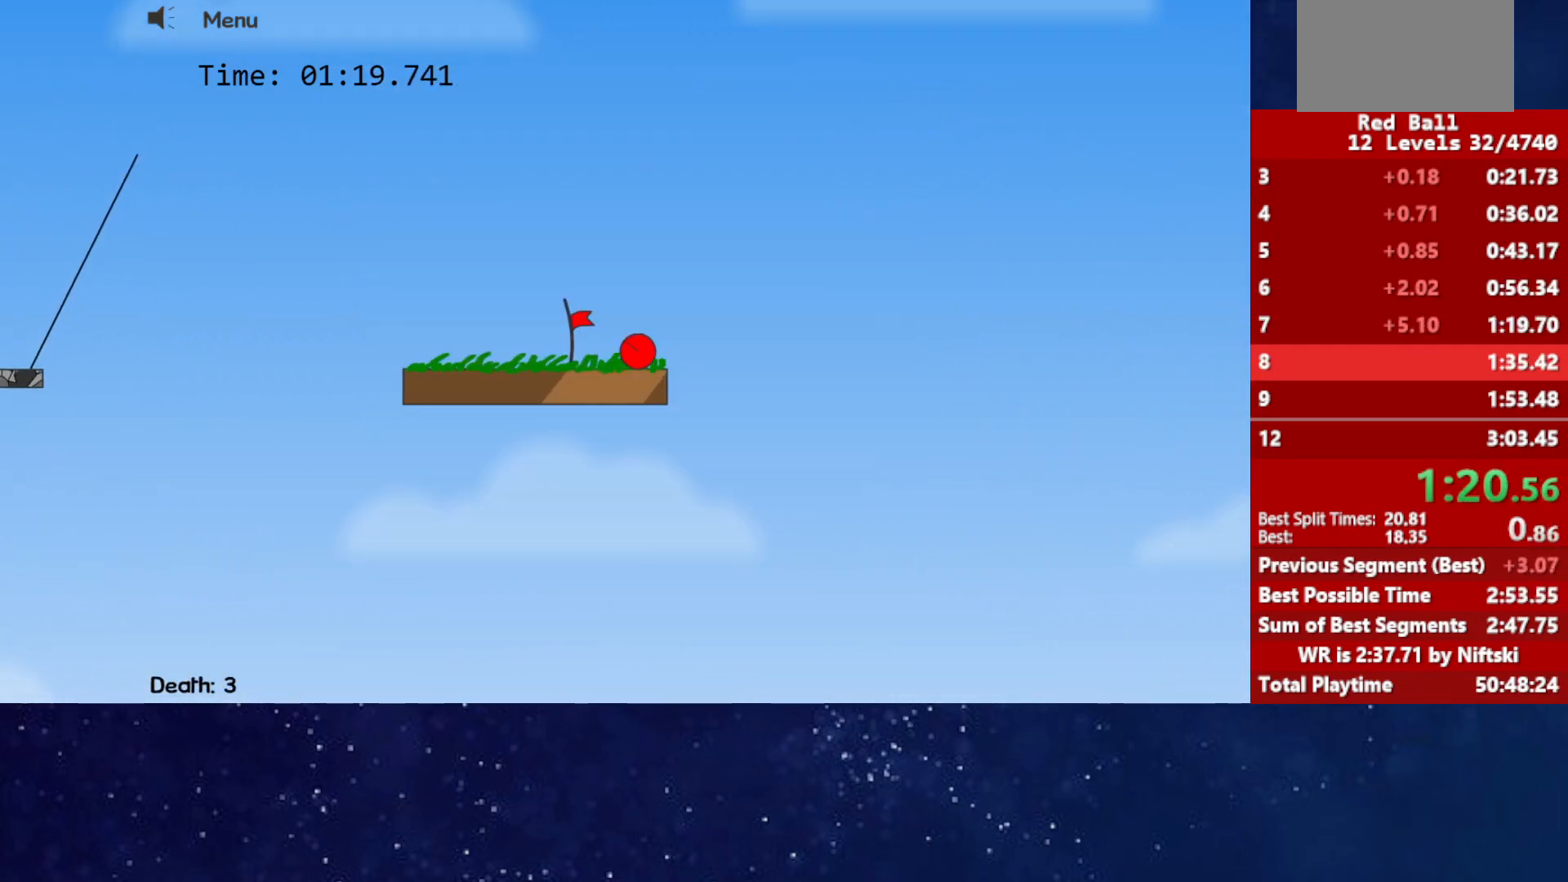
{"keys": [], "events": [[233, "p", "down"], [417, "p", "up"], [417, "right", "up"]]}
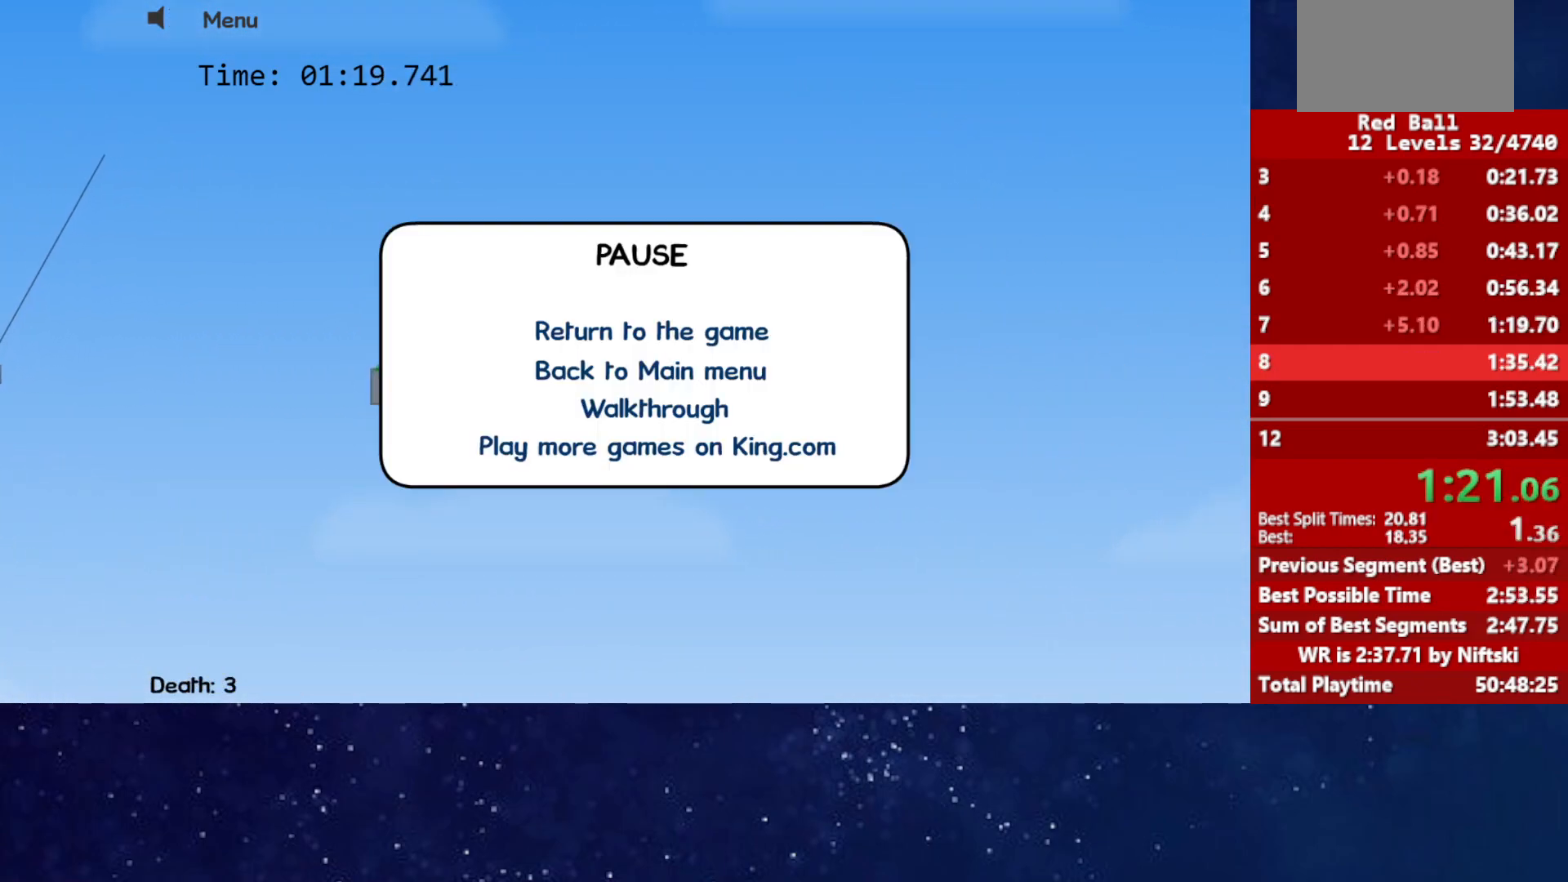
{"keys": ["right"], "events": [[17, "right", "down"], [217, "p", "down"], [283, "p", "up"], [417, "p", "down"], [467, "p", "up"]]}
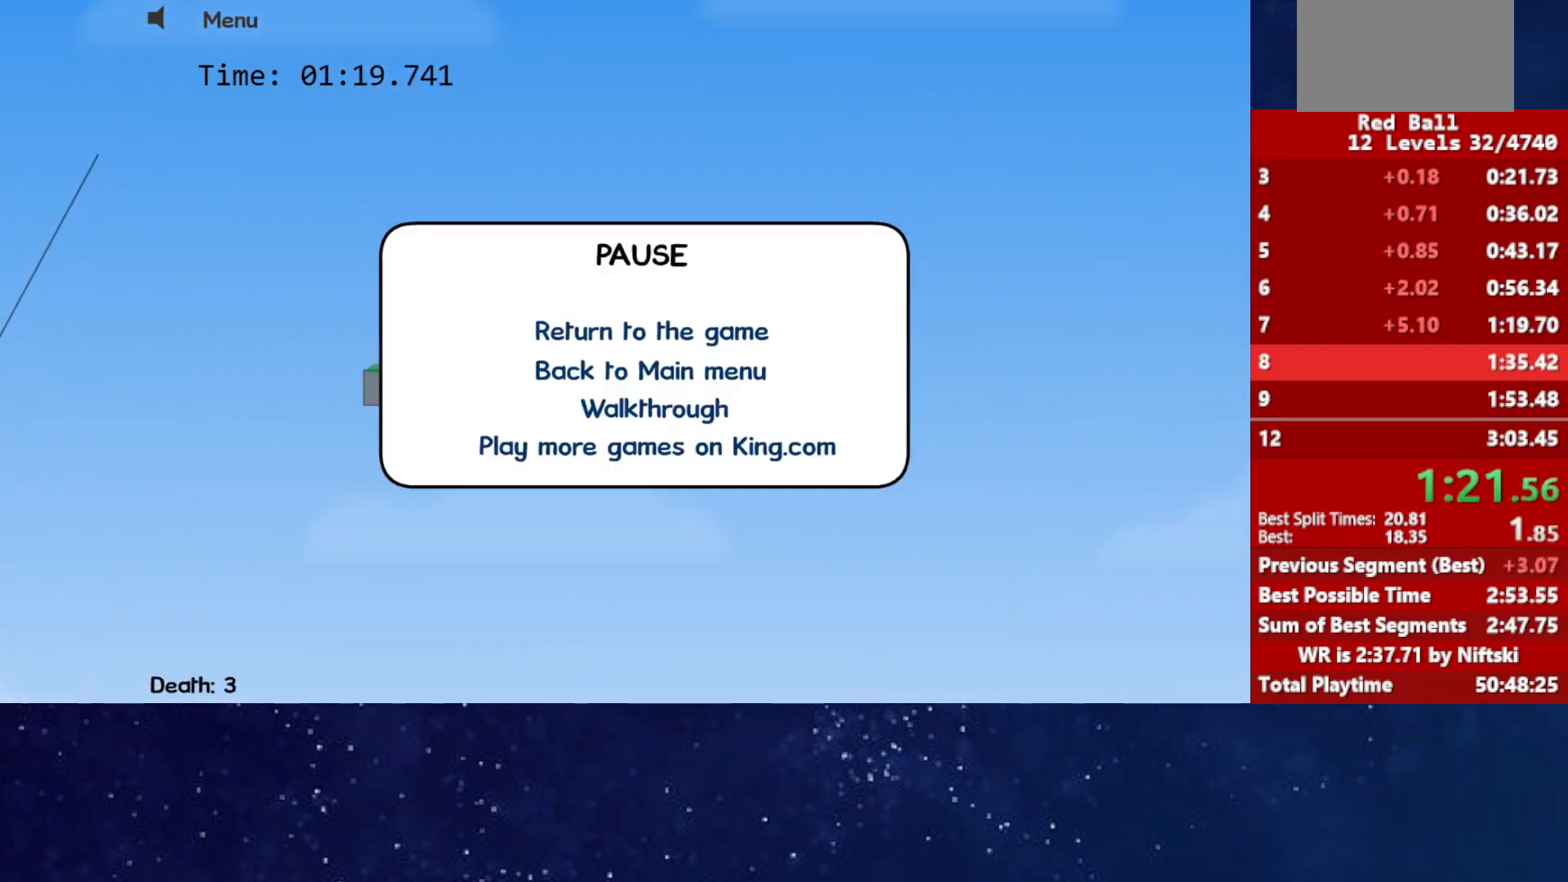
{"keys": ["right"], "events": [[17, "p", "down"], [33, "right", "up"], [67, "p", "up"], [117, "right", "down"]]}
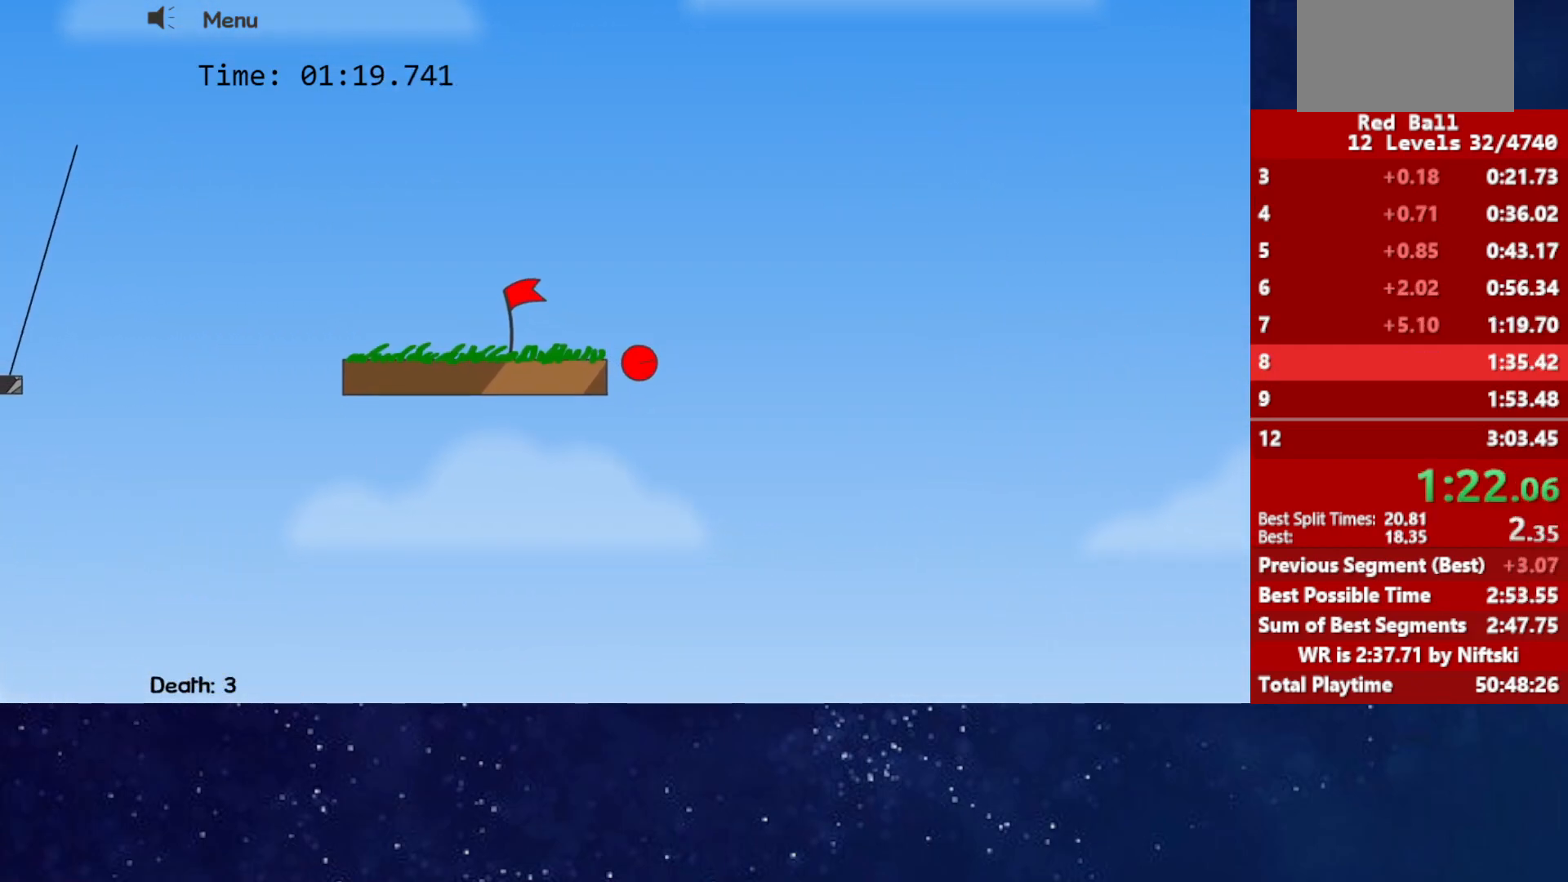
{"keys": ["right"], "events": []}
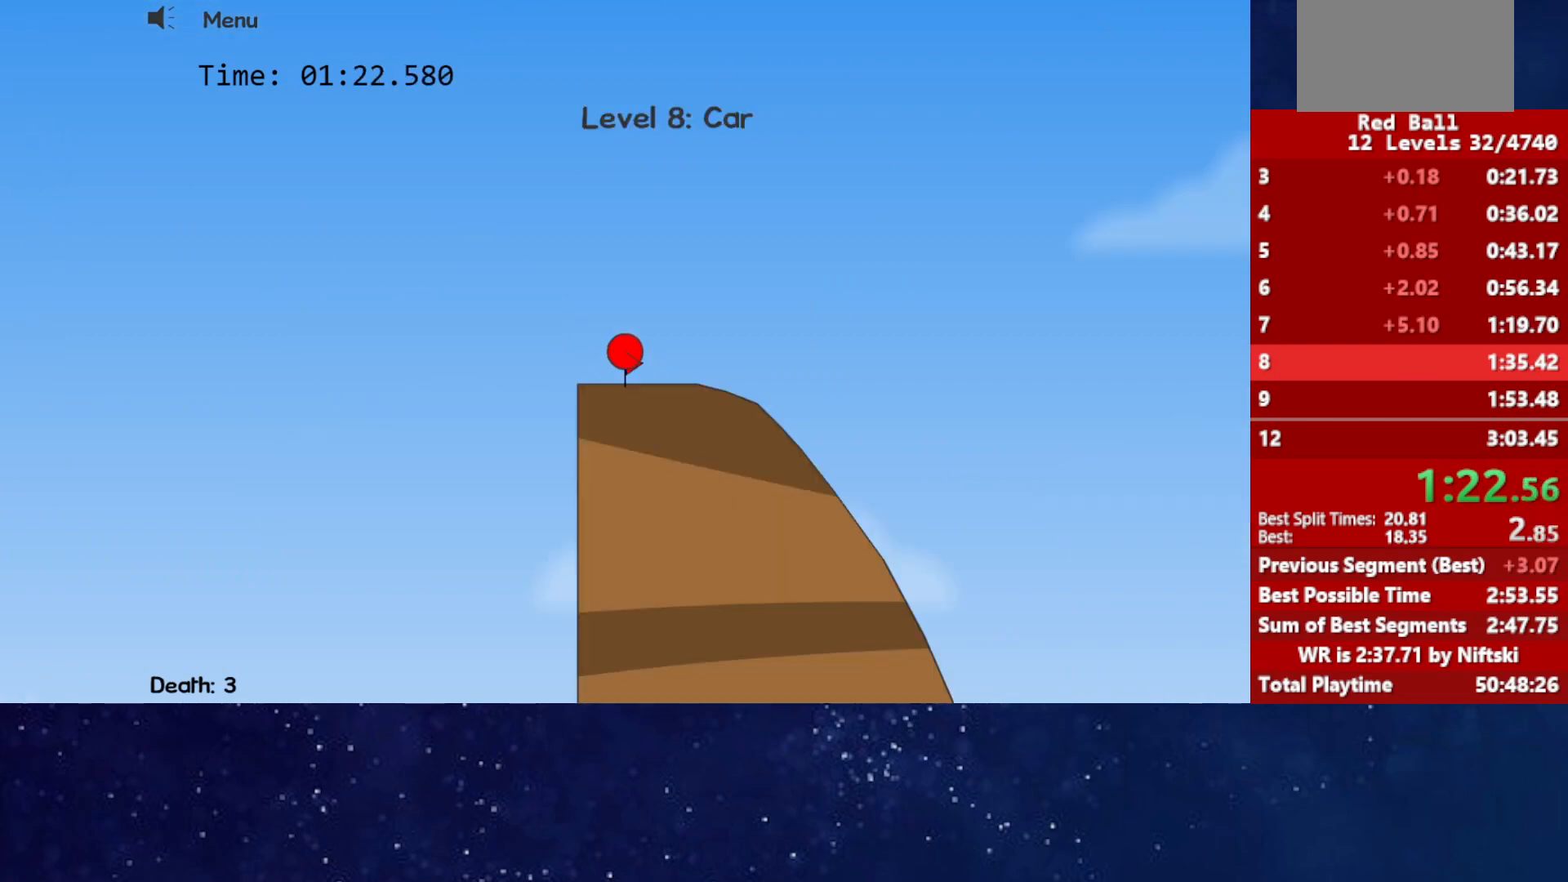
{"keys": ["right"], "events": []}
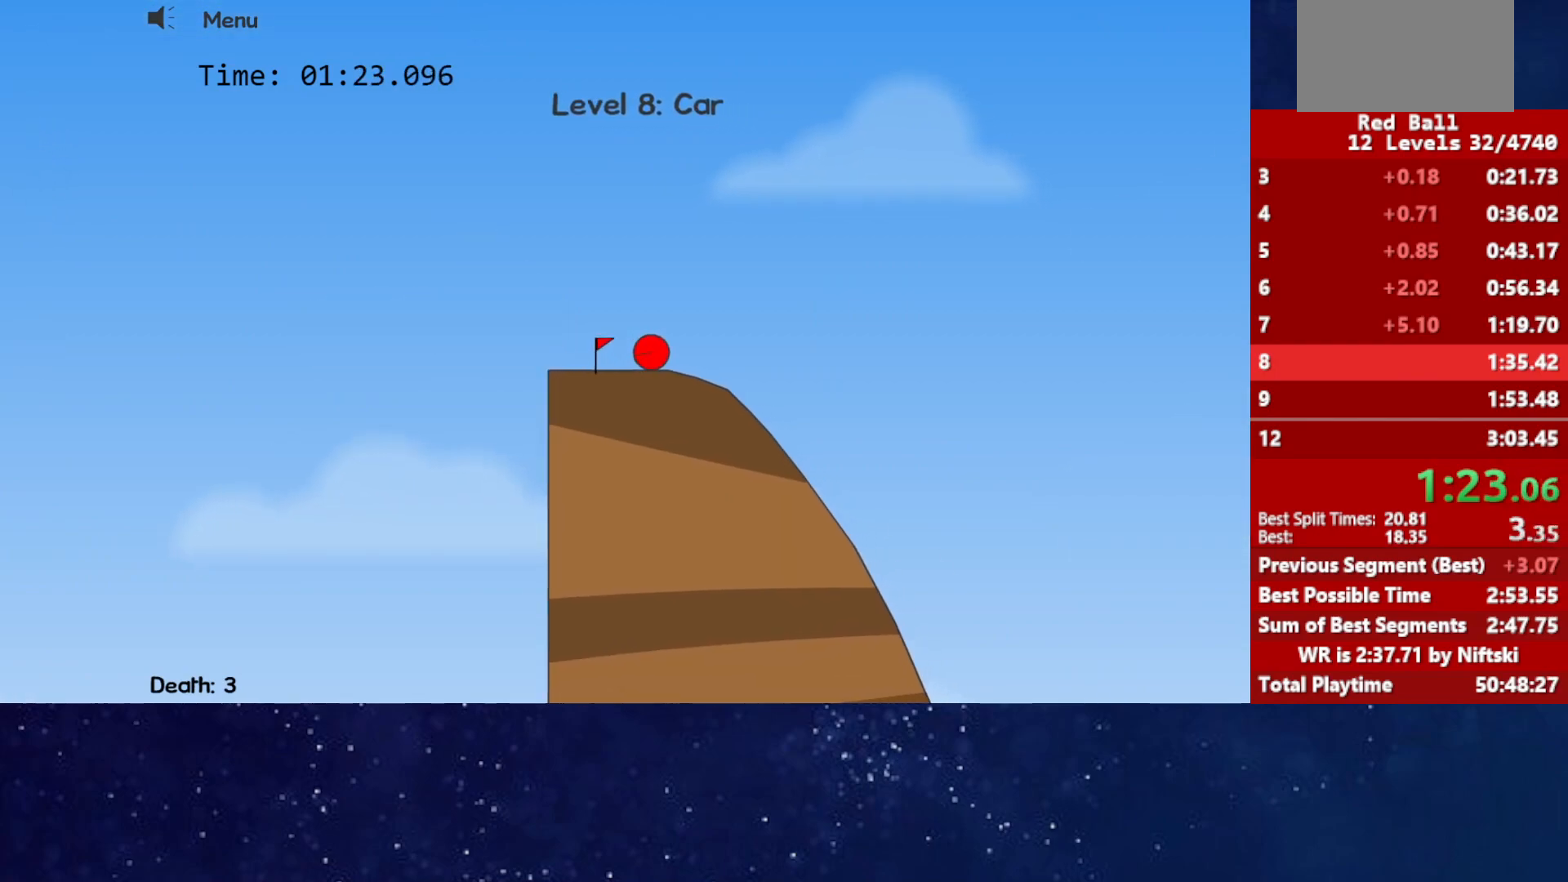
{"keys": ["right"], "events": [[350, "left", "down"], [367, "right", "up"], [433, "left", "up"], [433, "right", "down"]]}
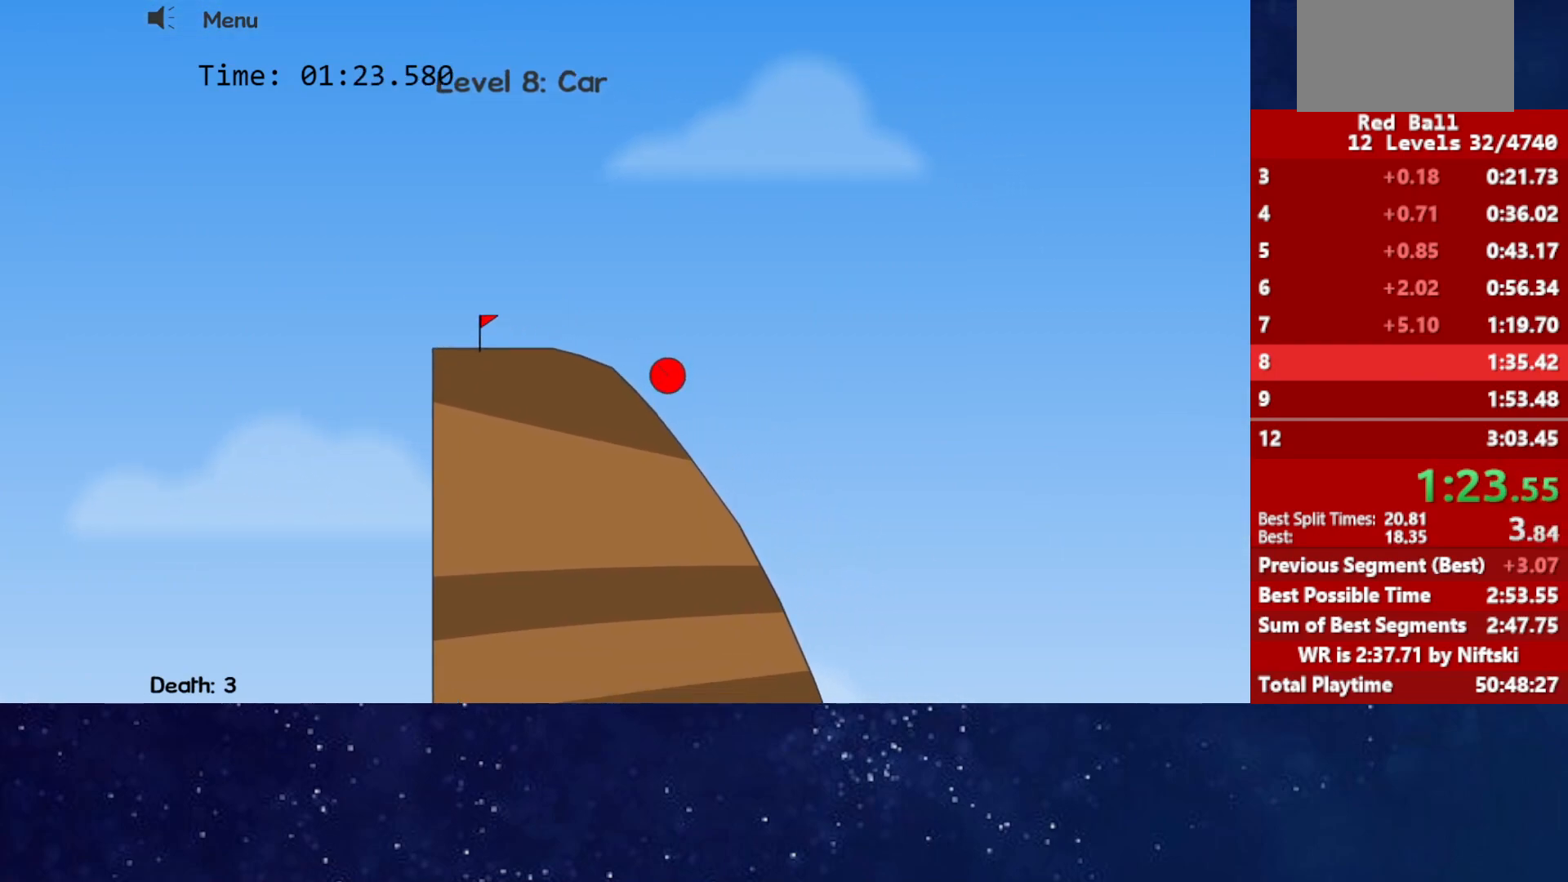
{"keys": ["right"], "events": []}
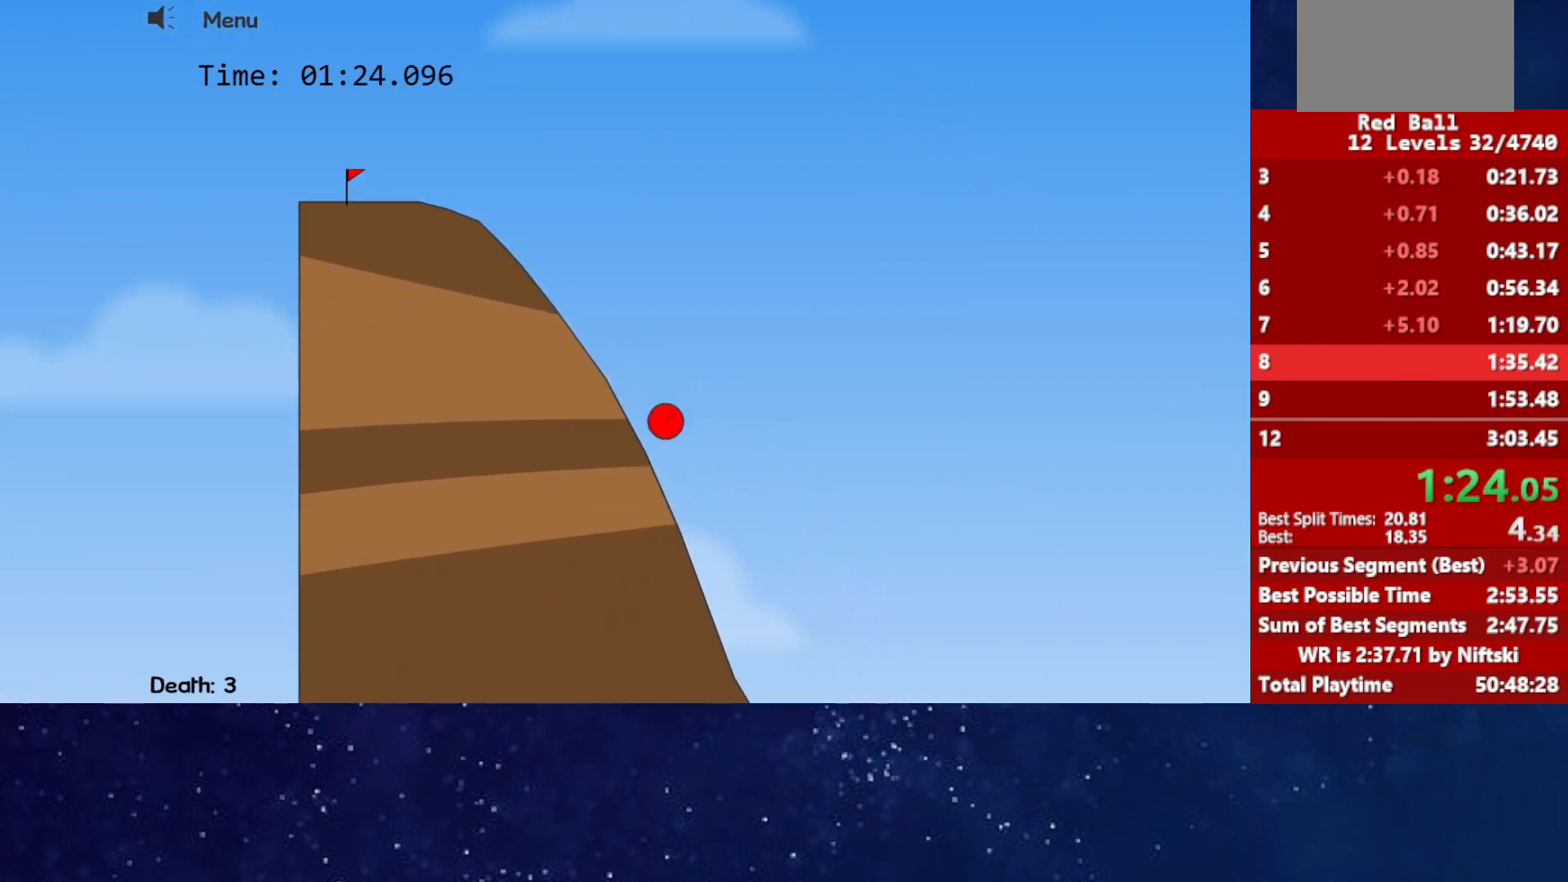
{"keys": ["right"], "events": []}
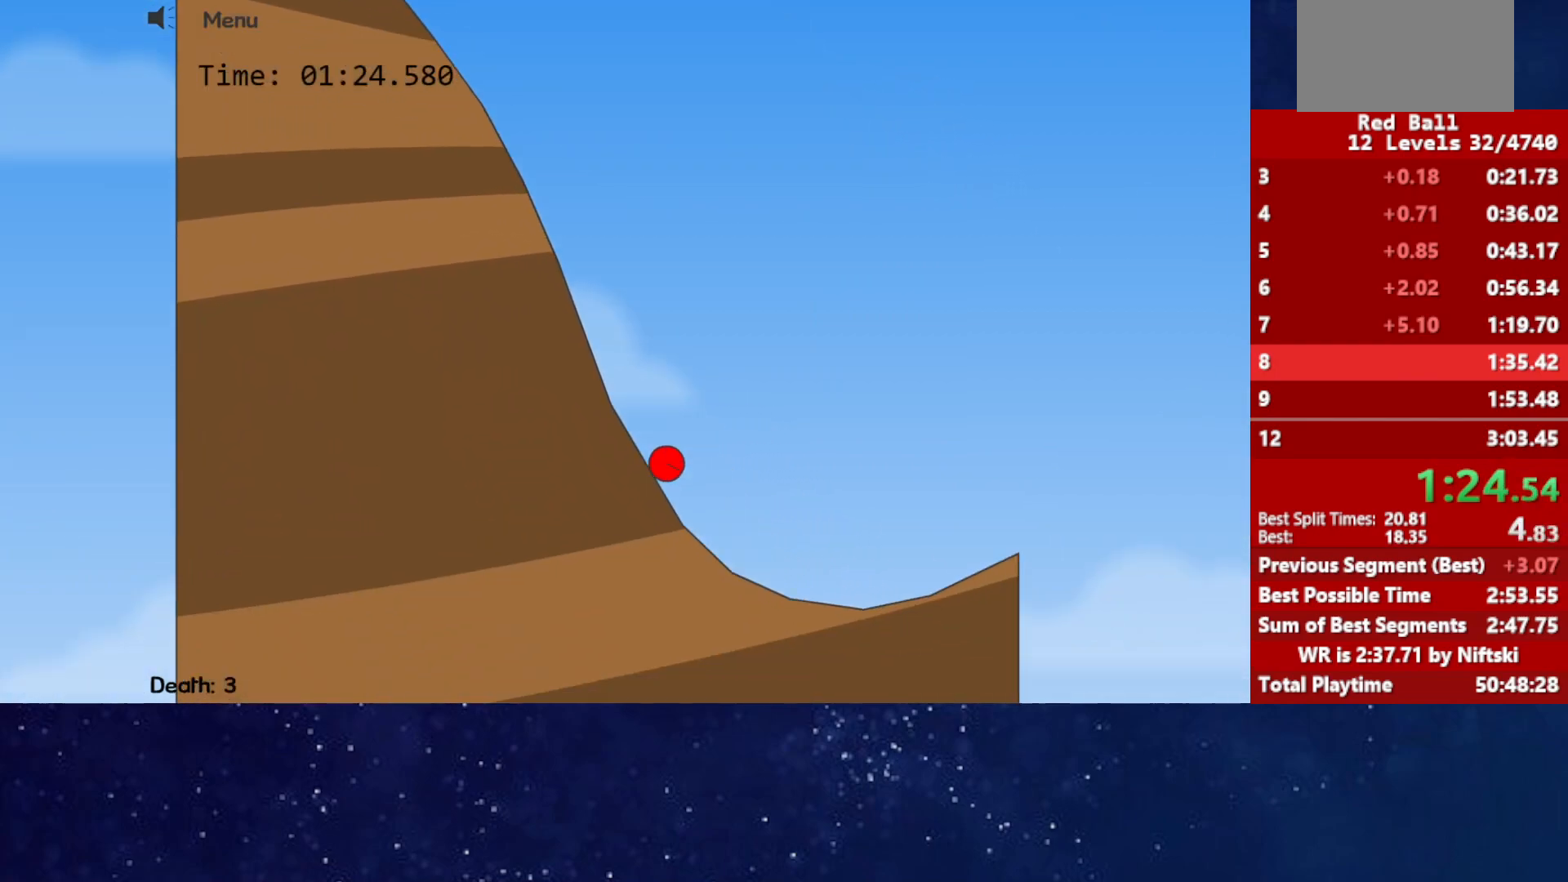
{"keys": ["right", "up"], "events": [[317, "up", "down"]]}
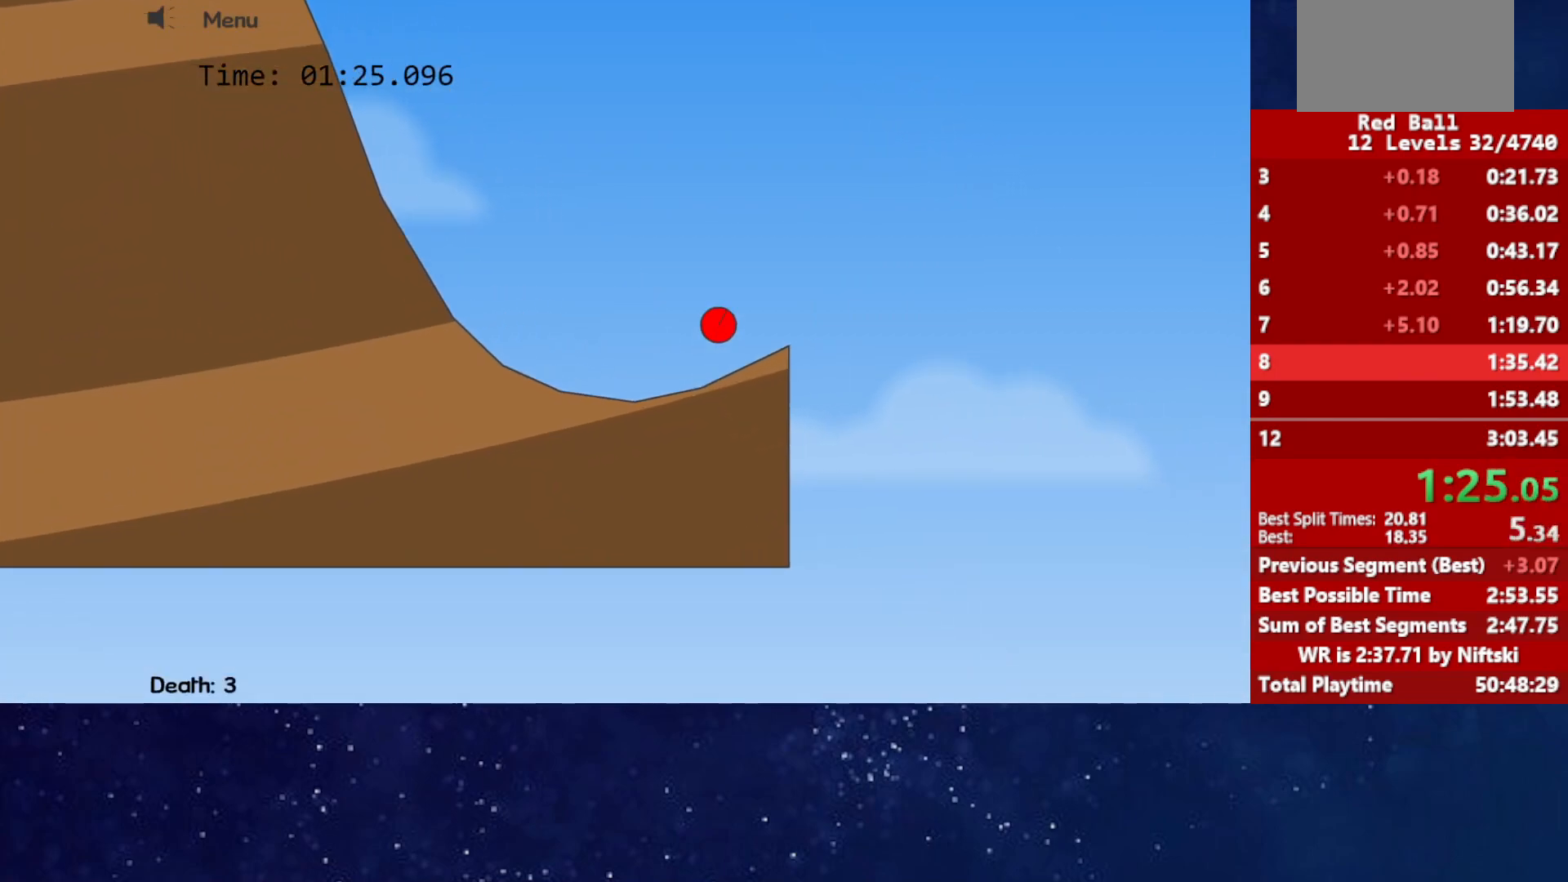
{"keys": ["right", "up"], "events": []}
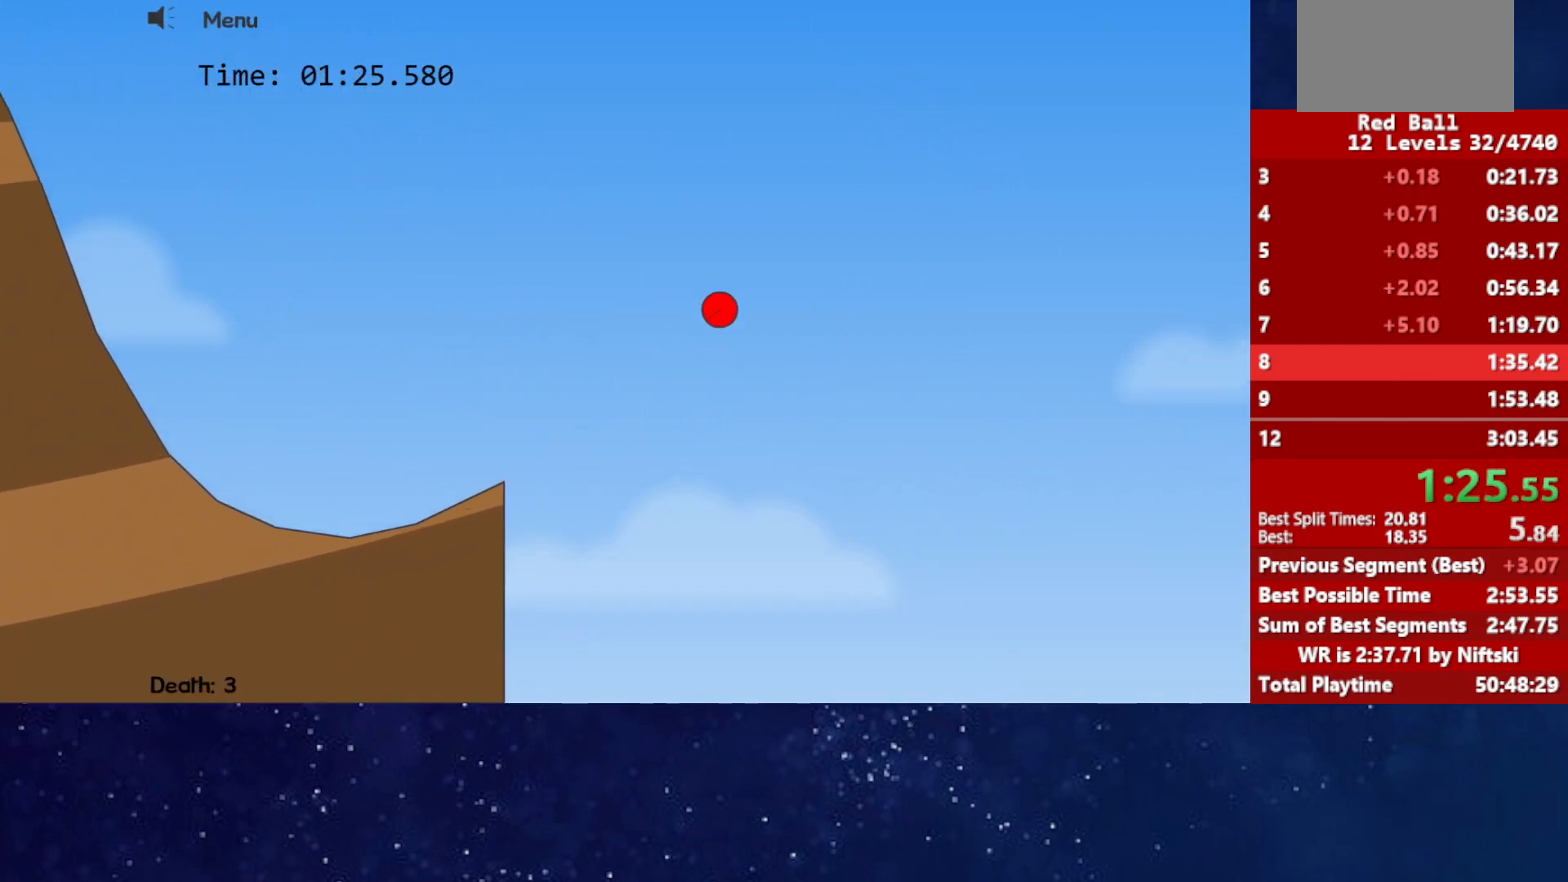
{"keys": ["right"], "events": [[100, "up", "up"]]}
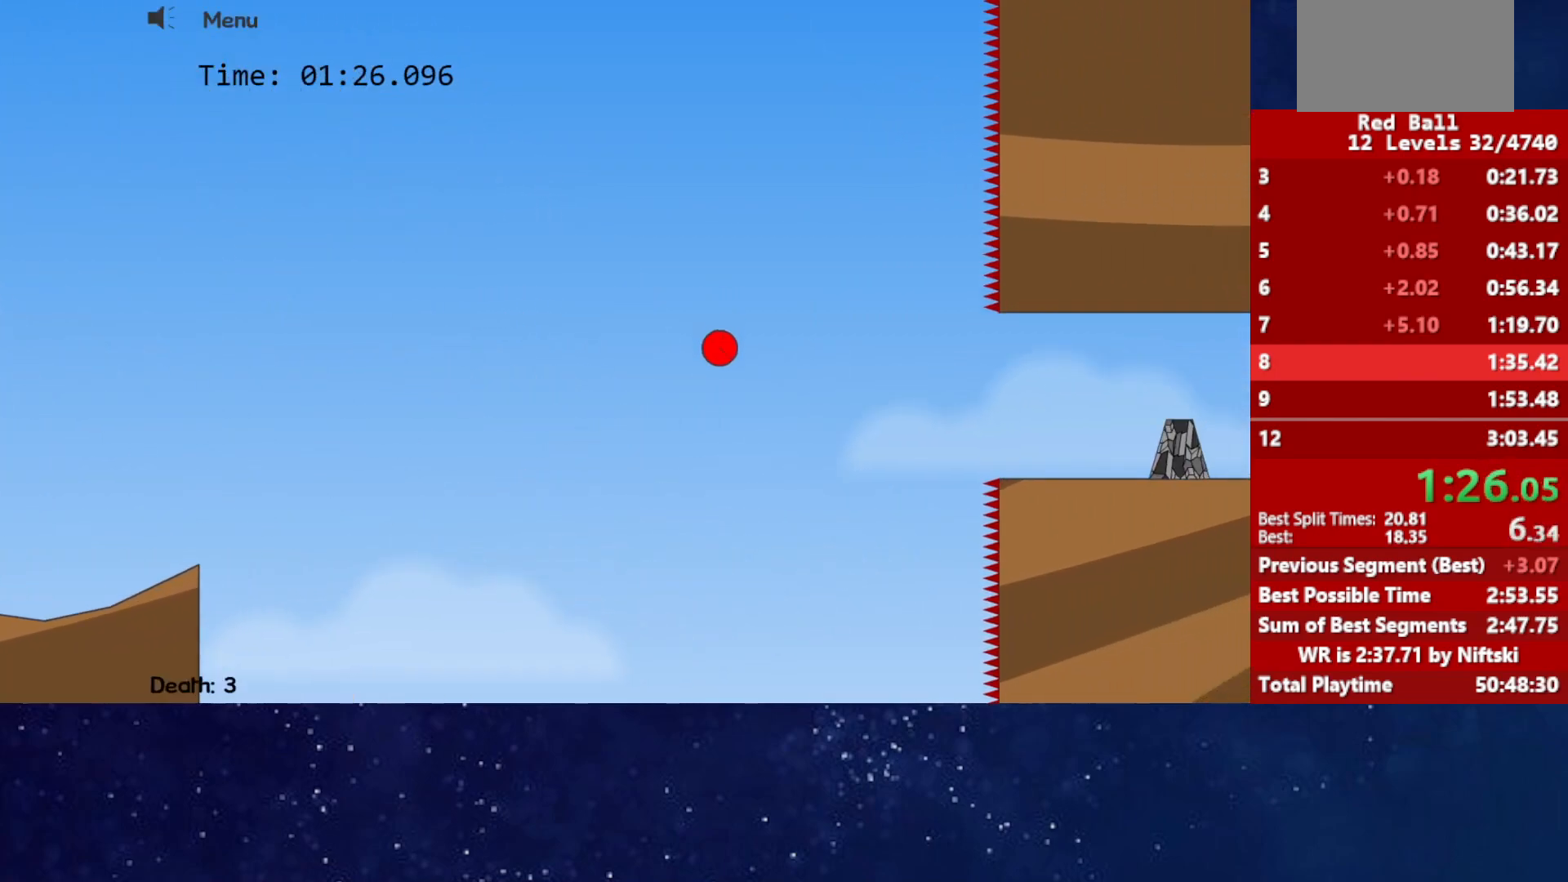
{"keys": ["left", "up"], "events": [[133, "right", "up"], [150, "left", "down"], [200, "up", "down"]]}
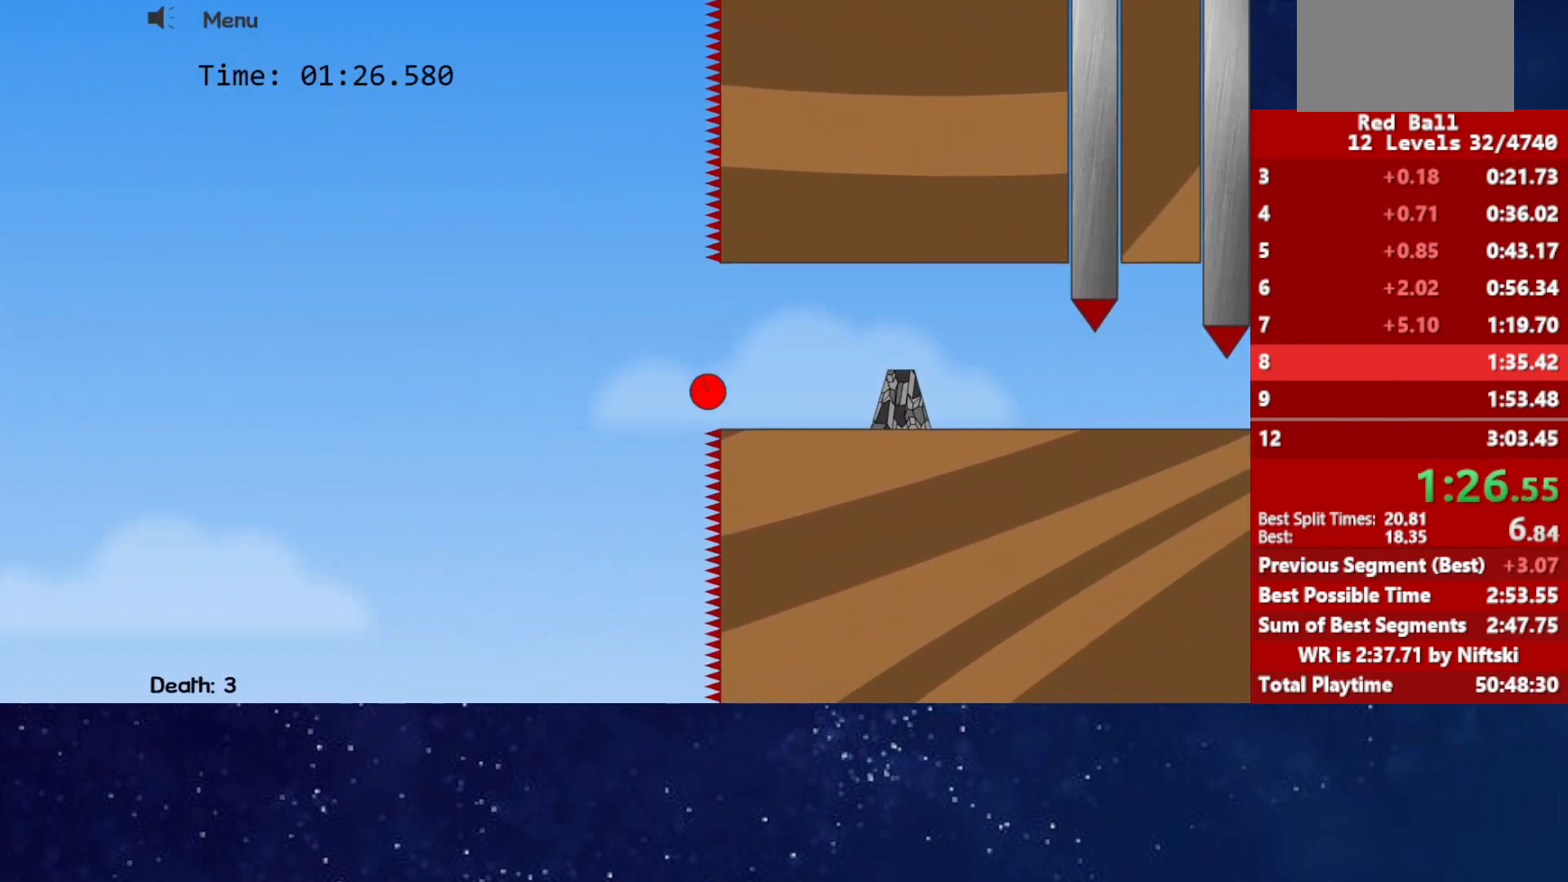
{"keys": ["right"], "events": [[83, "up", "up"], [200, "right", "down"], [233, "left", "up"]]}
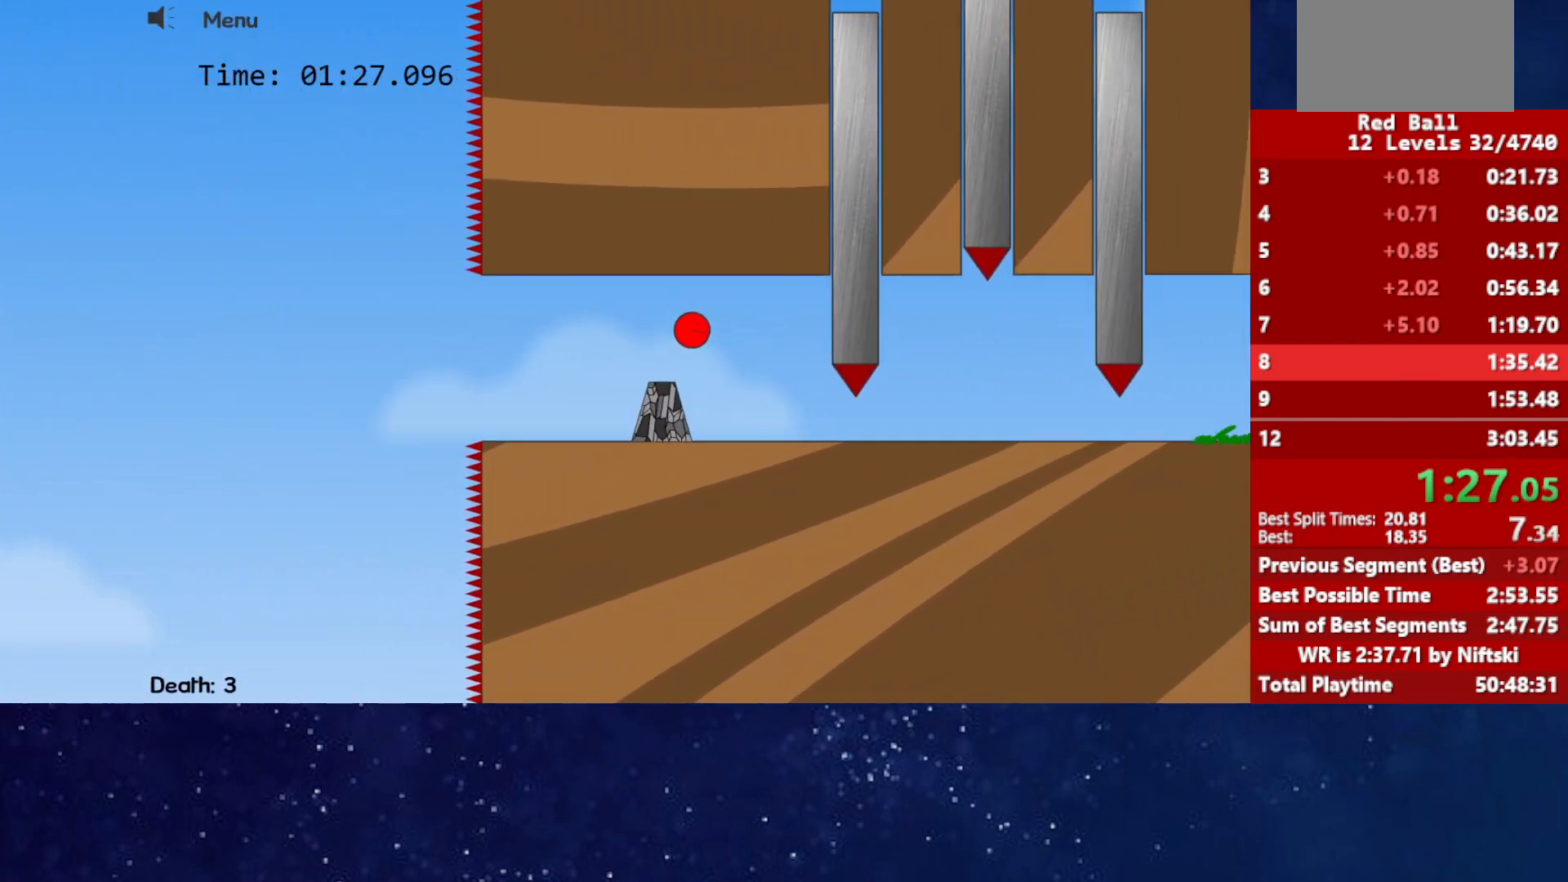
{"keys": ["right"], "events": []}
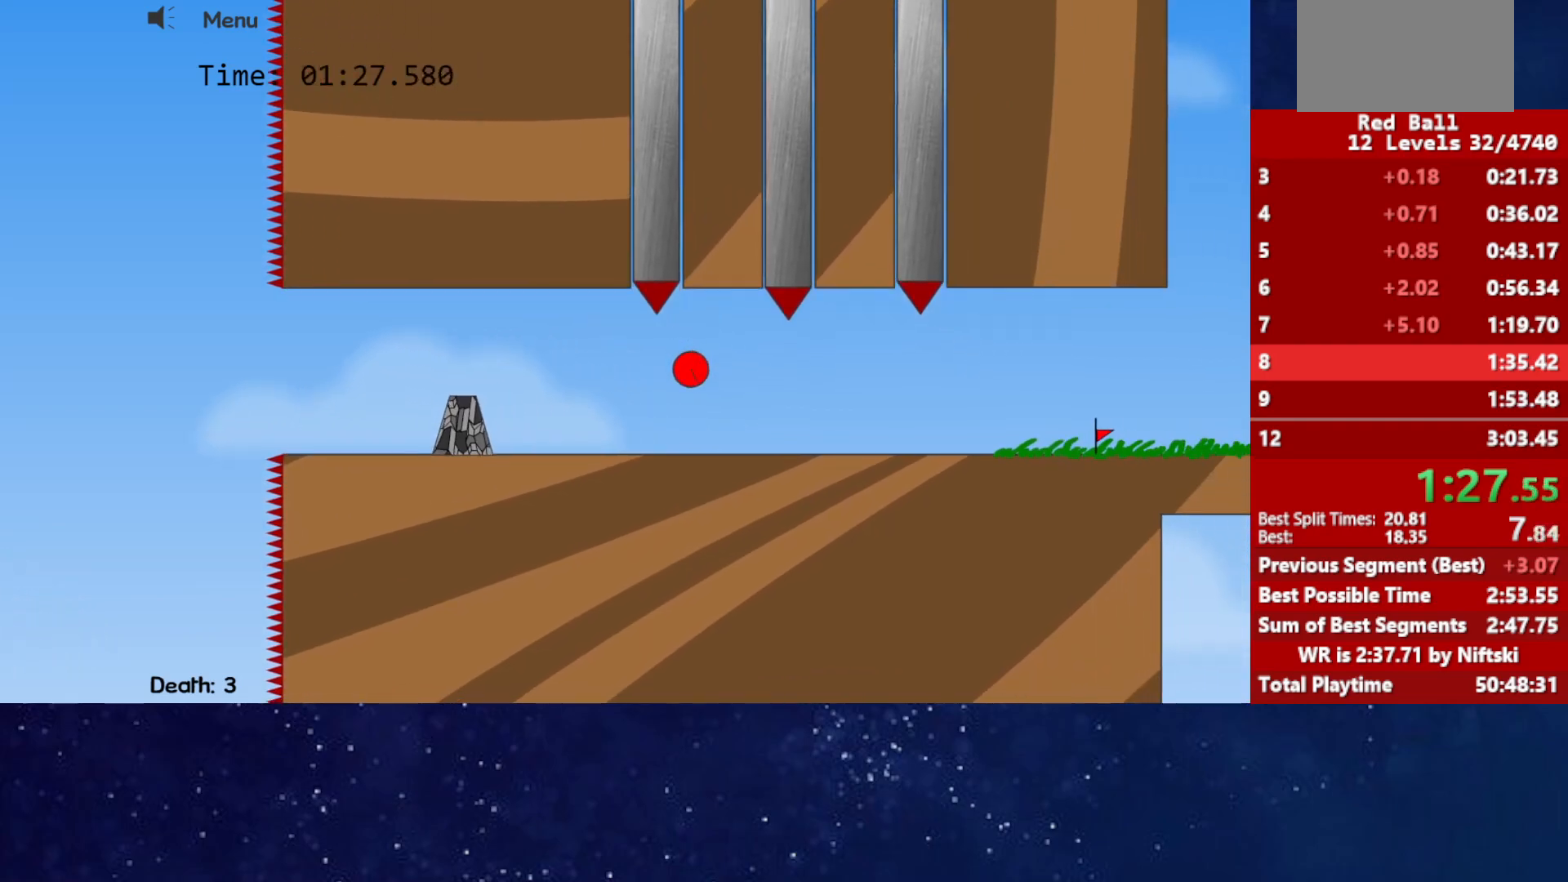
{"keys": ["right", "up"], "events": [[283, "up", "down"]]}
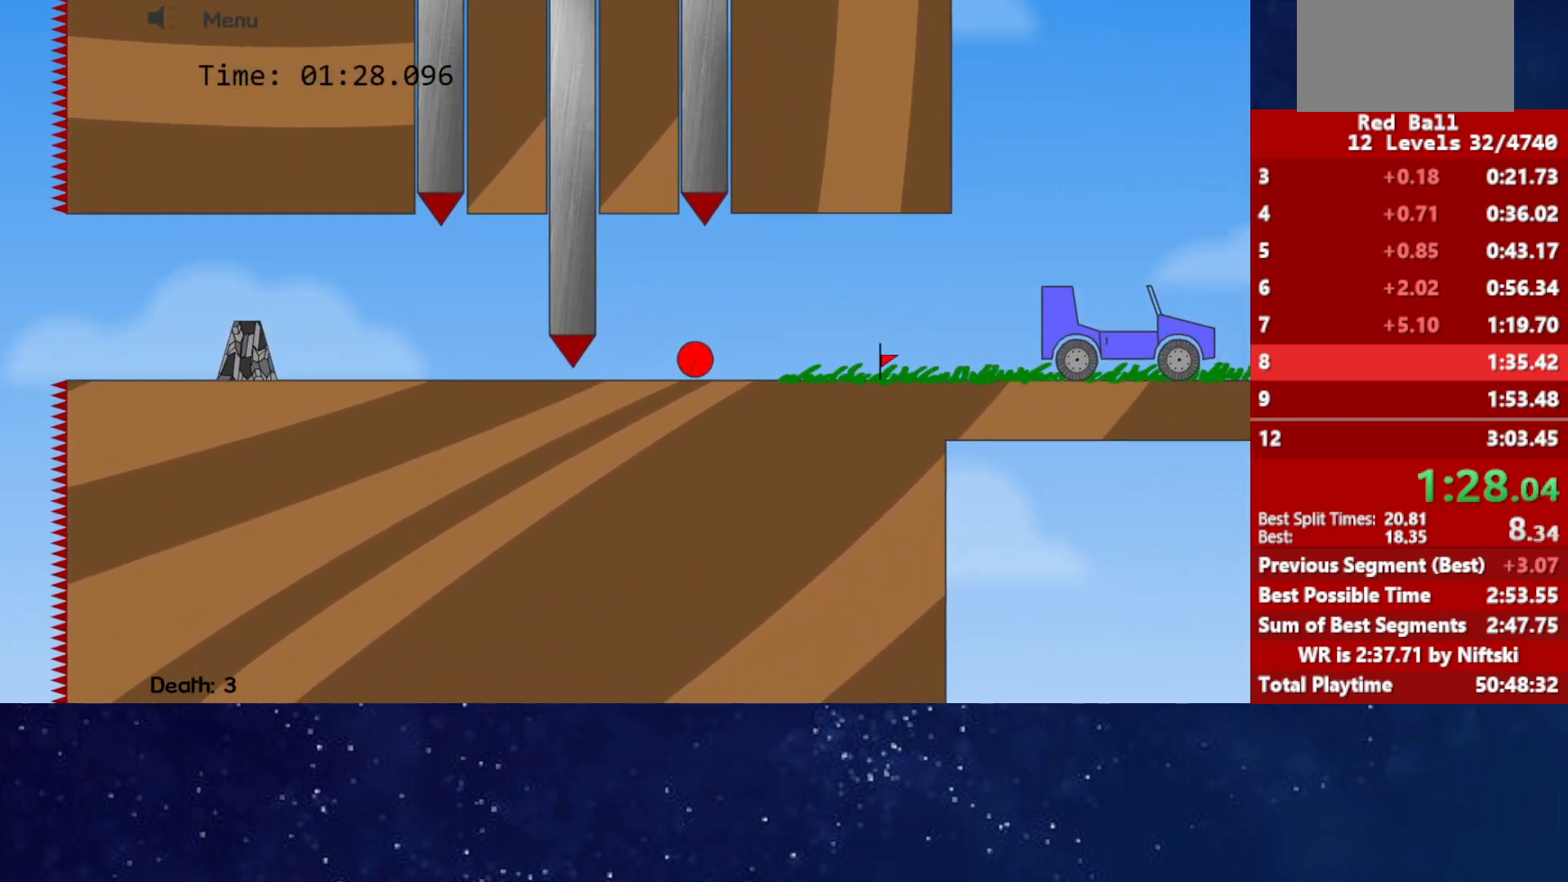
{"keys": ["right"], "events": [[483, "up", "up"]]}
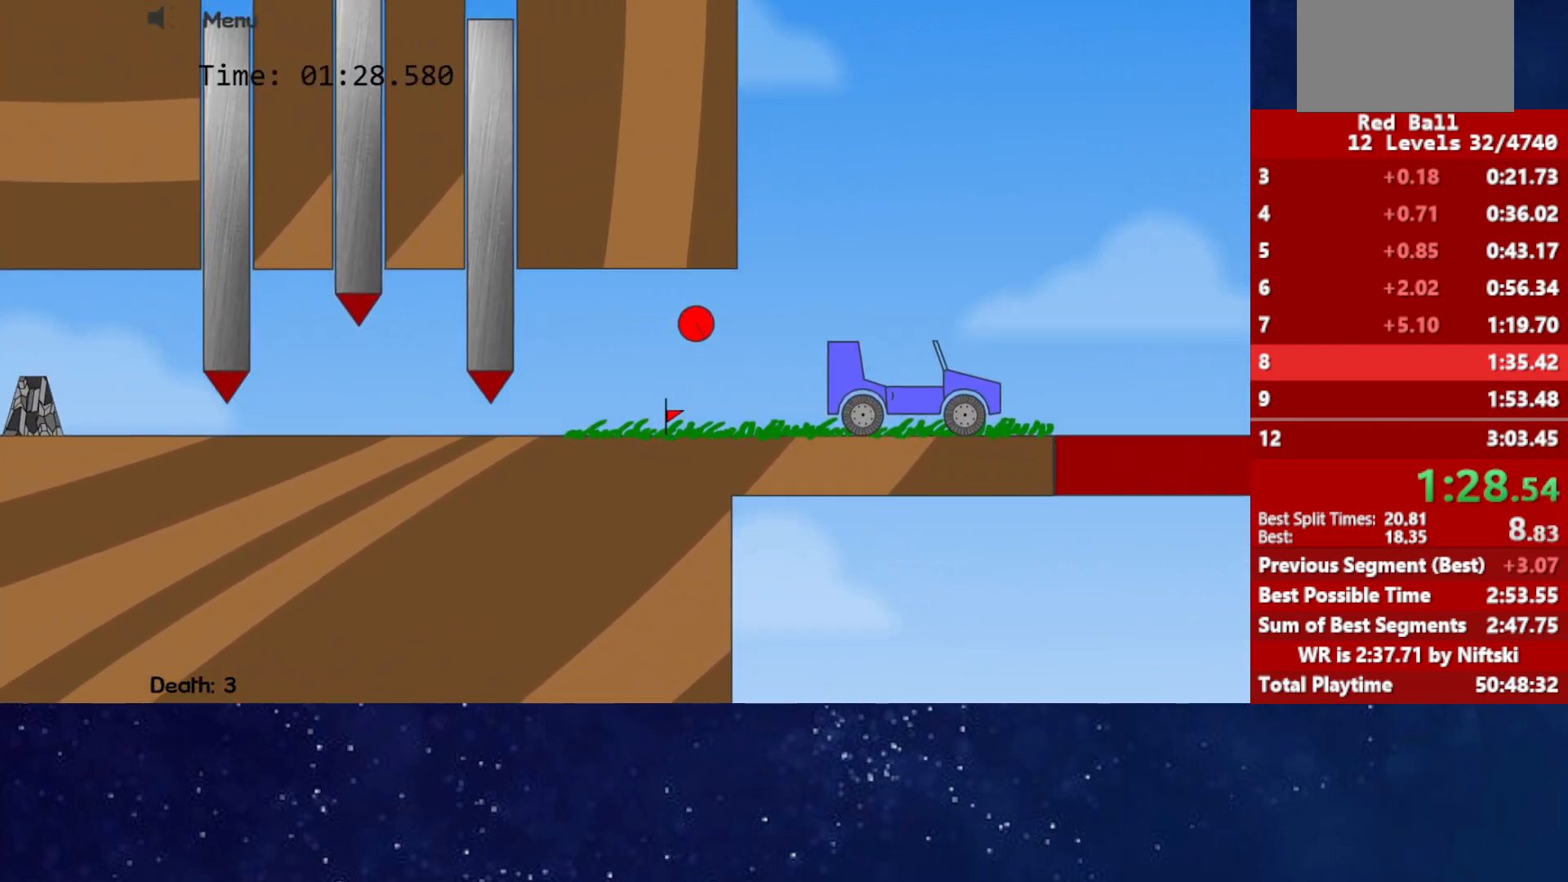
{"keys": ["left"], "events": [[17, "right", "up"], [50, "left", "down"]]}
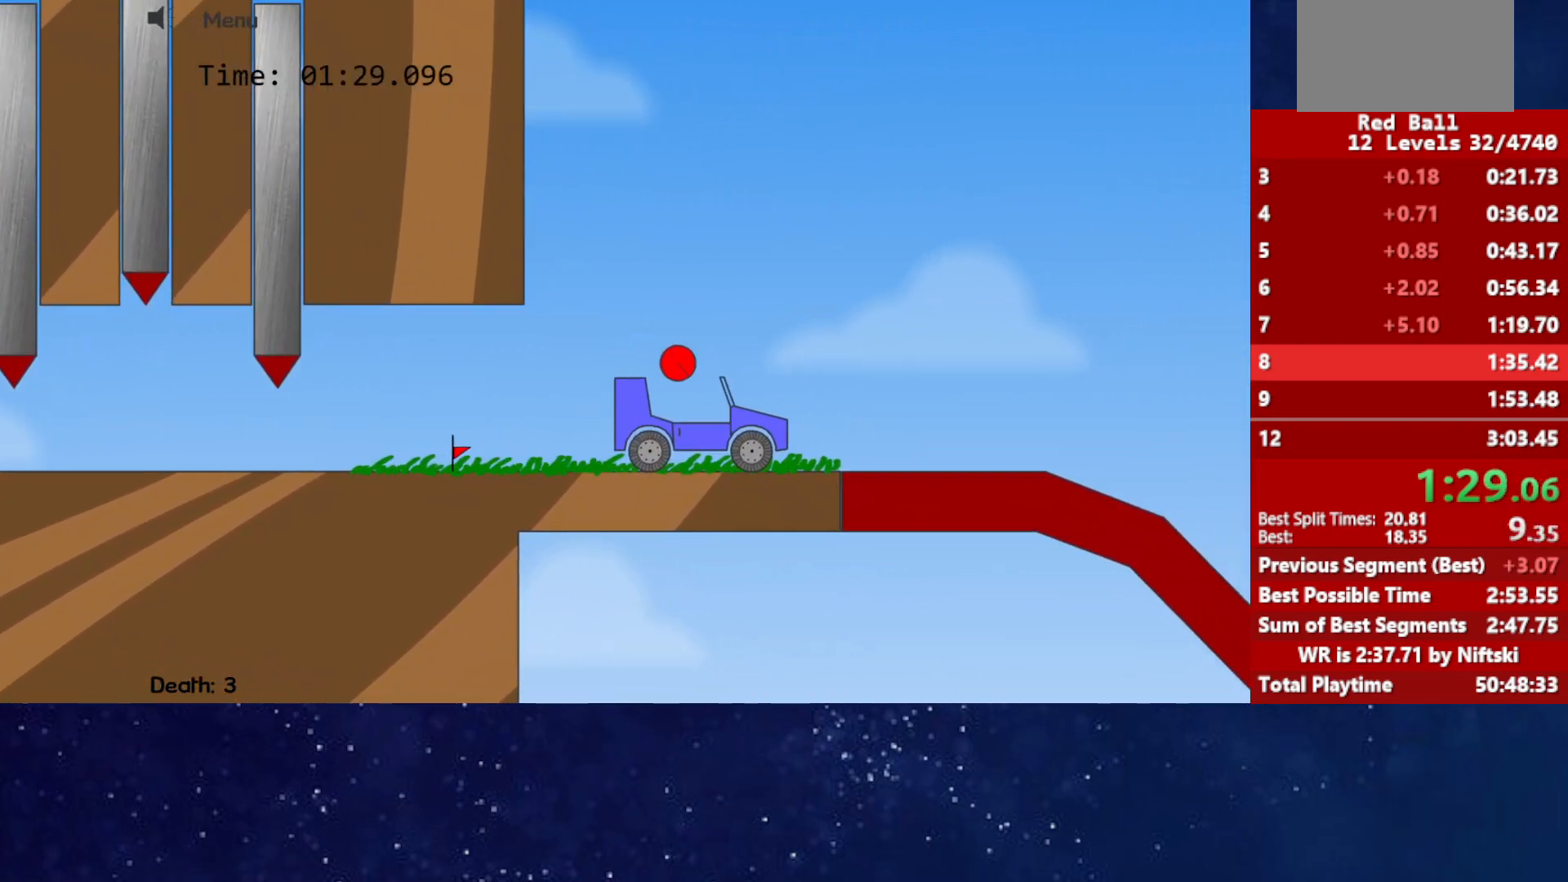
{"keys": ["right"], "events": [[50, "right", "down"], [100, "left", "up"]]}
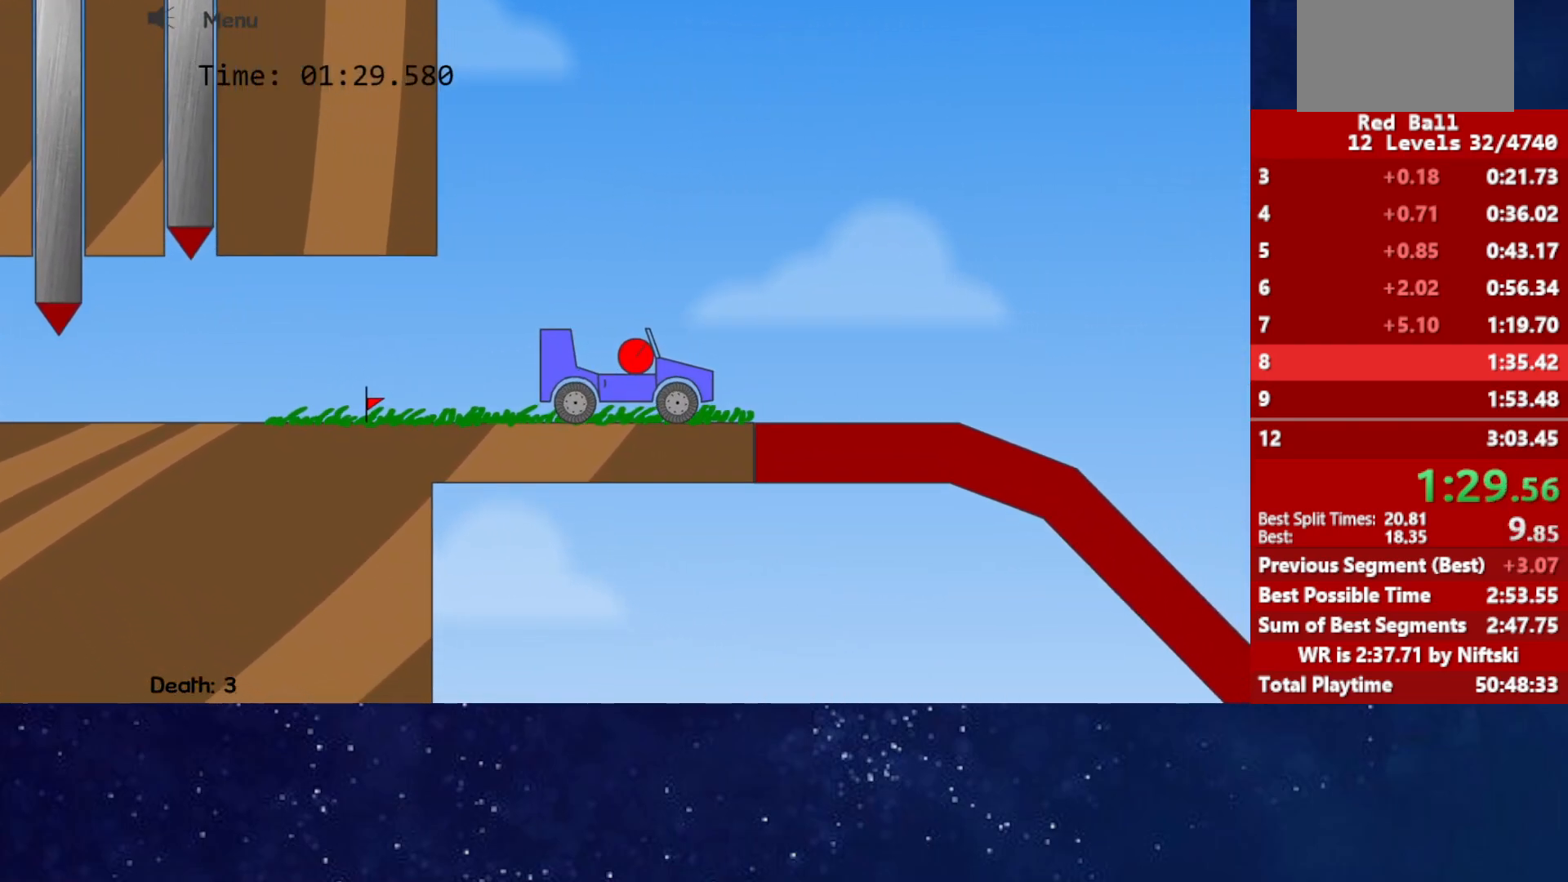
{"keys": ["right"], "events": []}
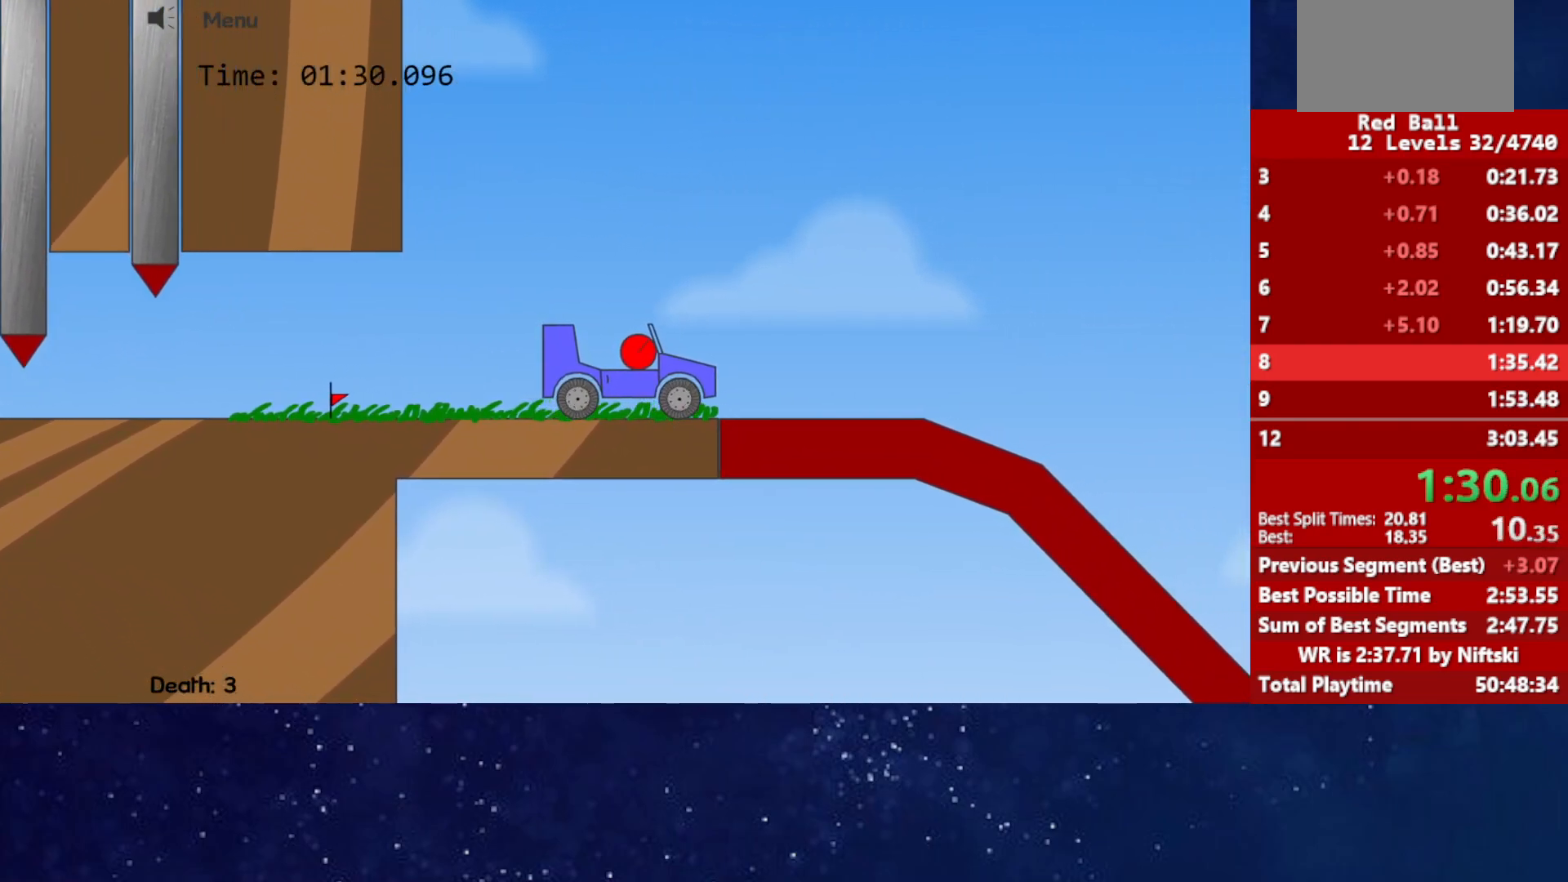
{"keys": ["right"], "events": []}
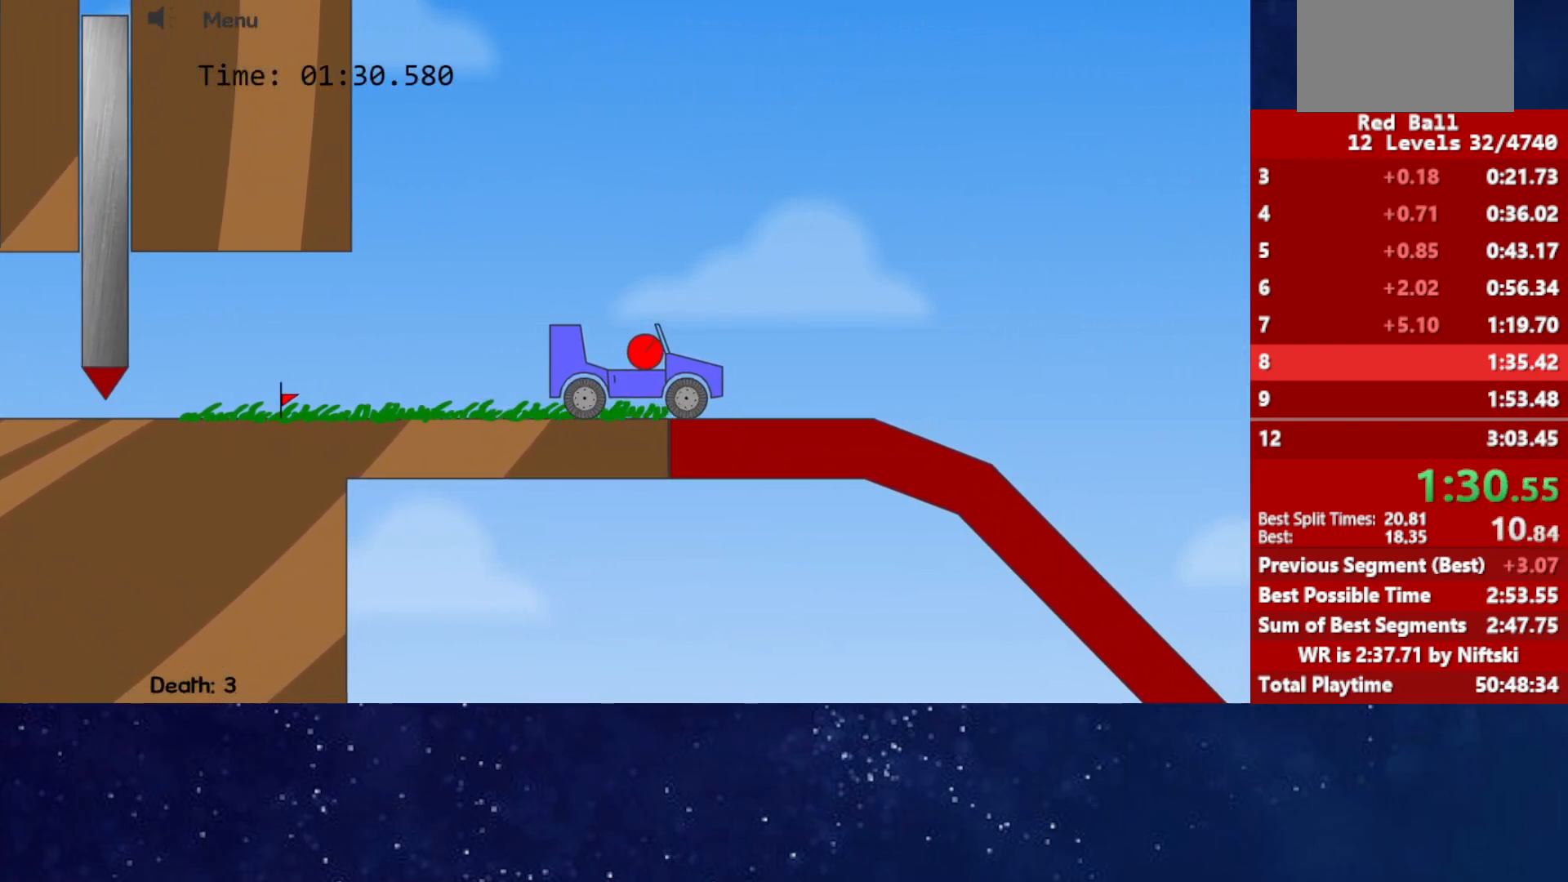
{"keys": ["right"], "events": []}
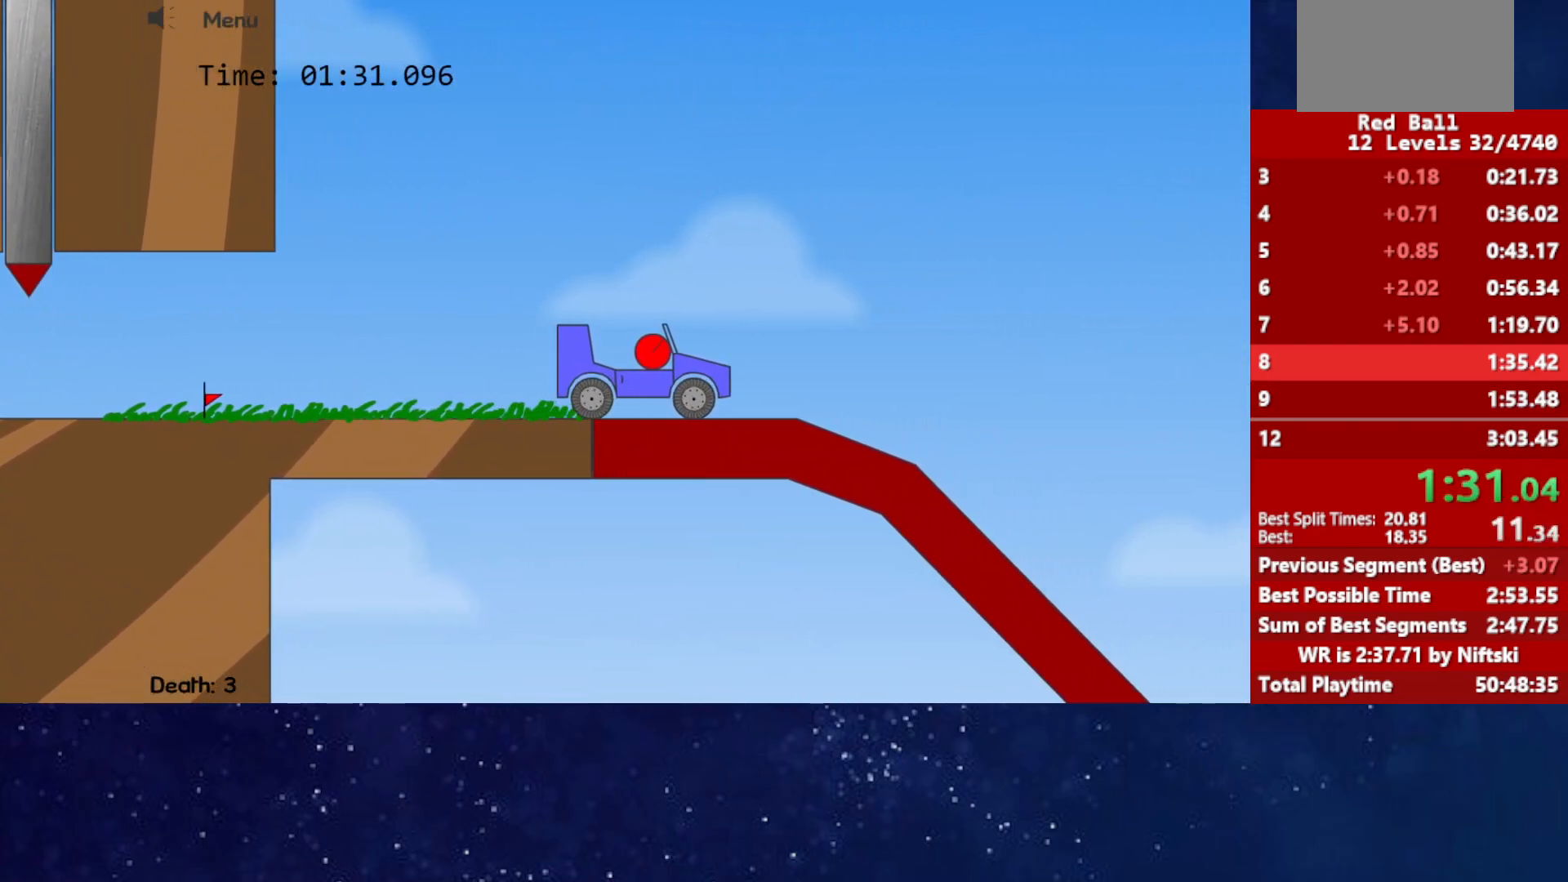
{"keys": ["right"], "events": []}
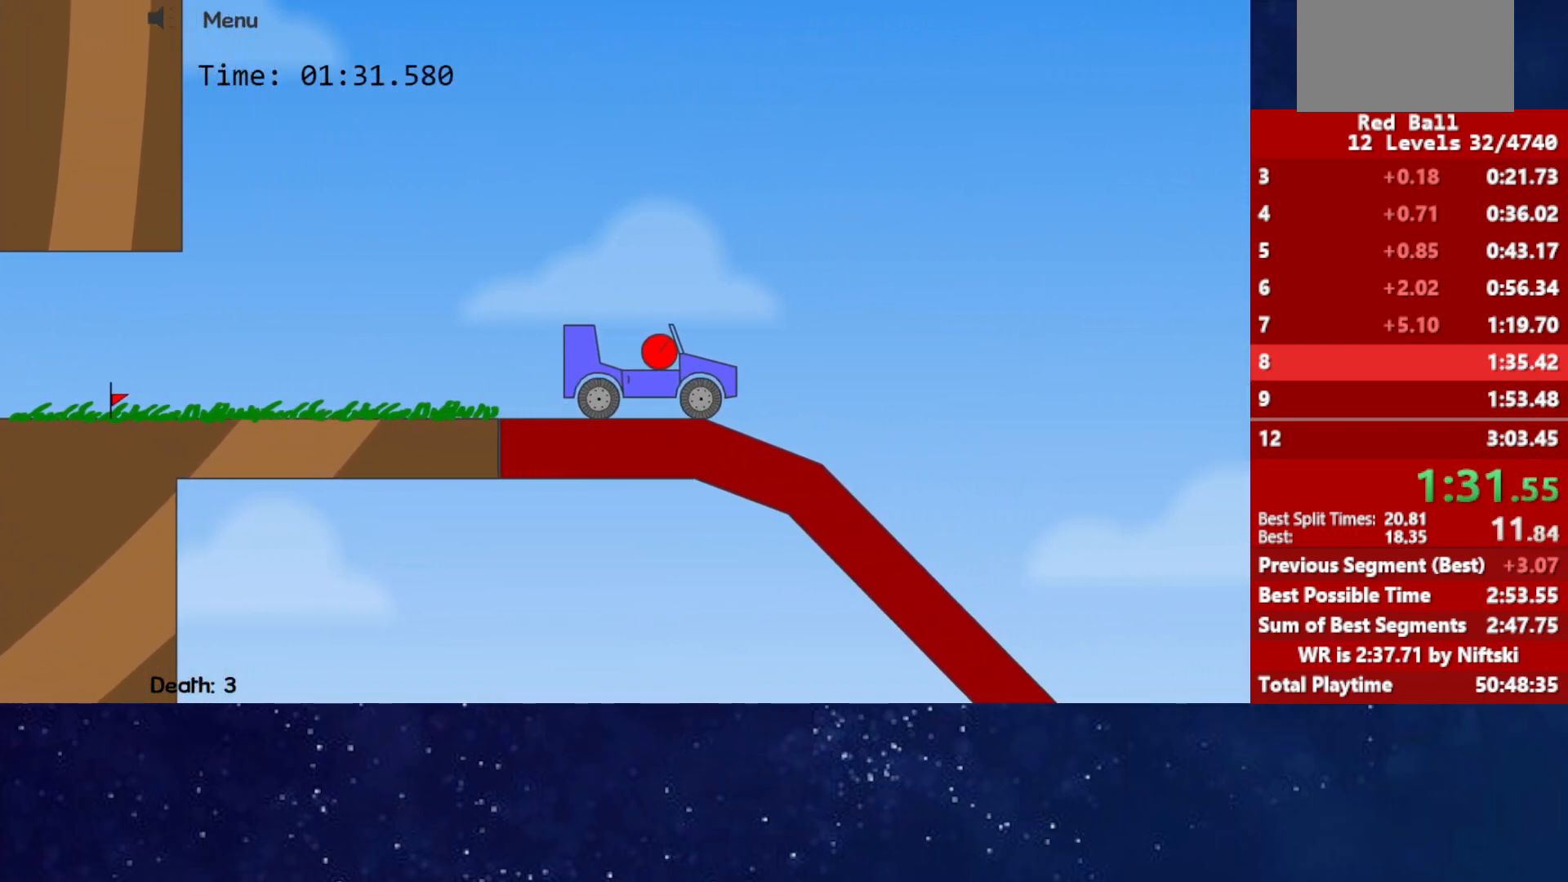
{"keys": ["right"], "events": []}
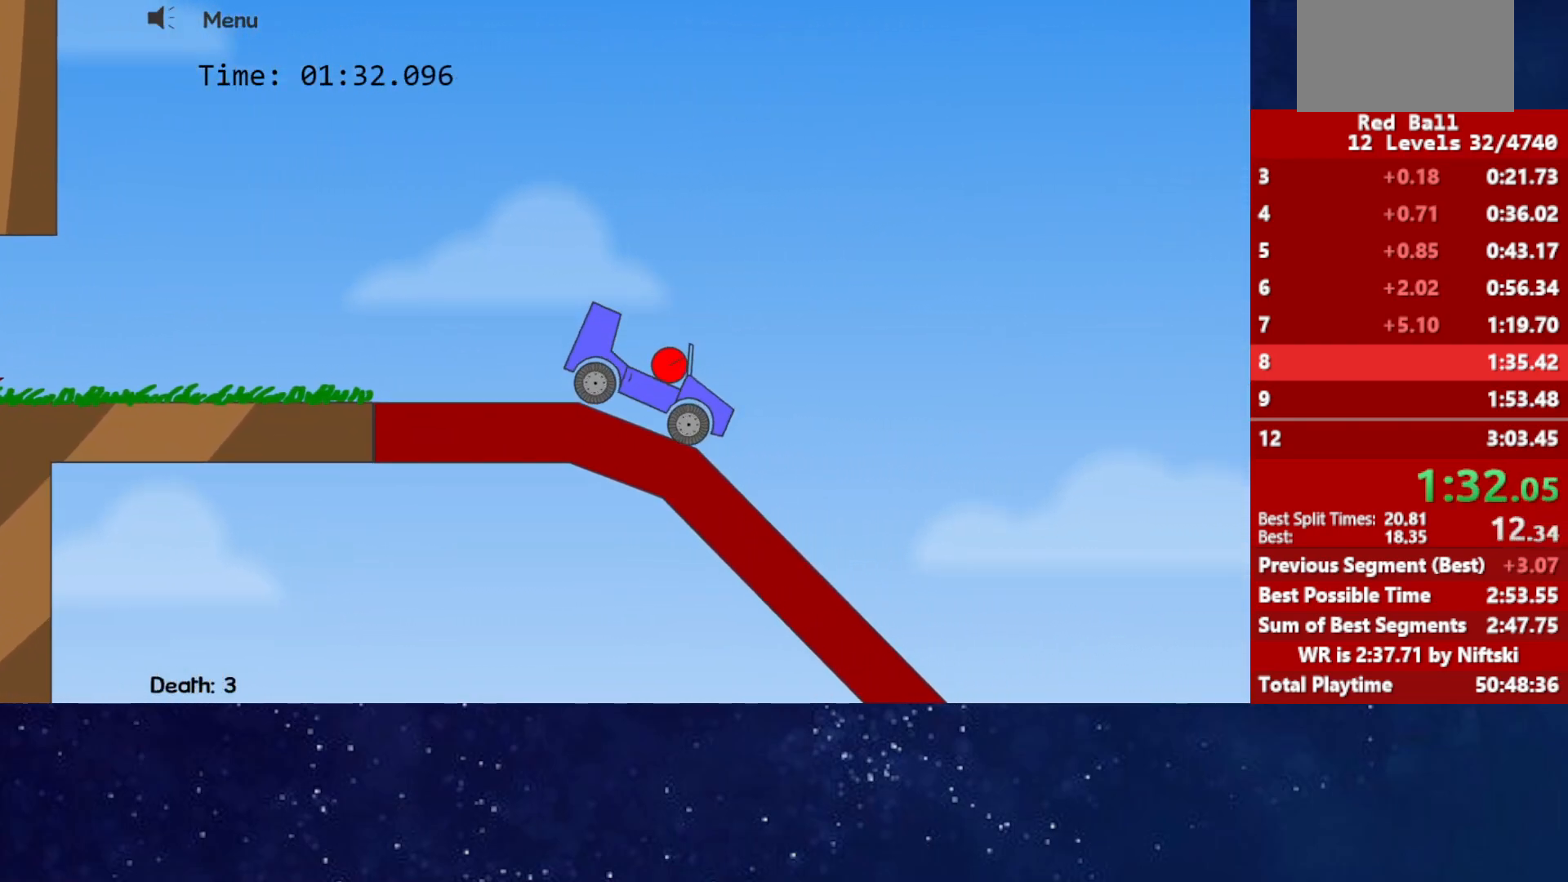
{"keys": ["right"], "events": [[50, "left", "down"], [67, "right", "up"], [317, "left", "up"], [317, "right", "down"], [333, "up", "down"], [417, "up", "up"]]}
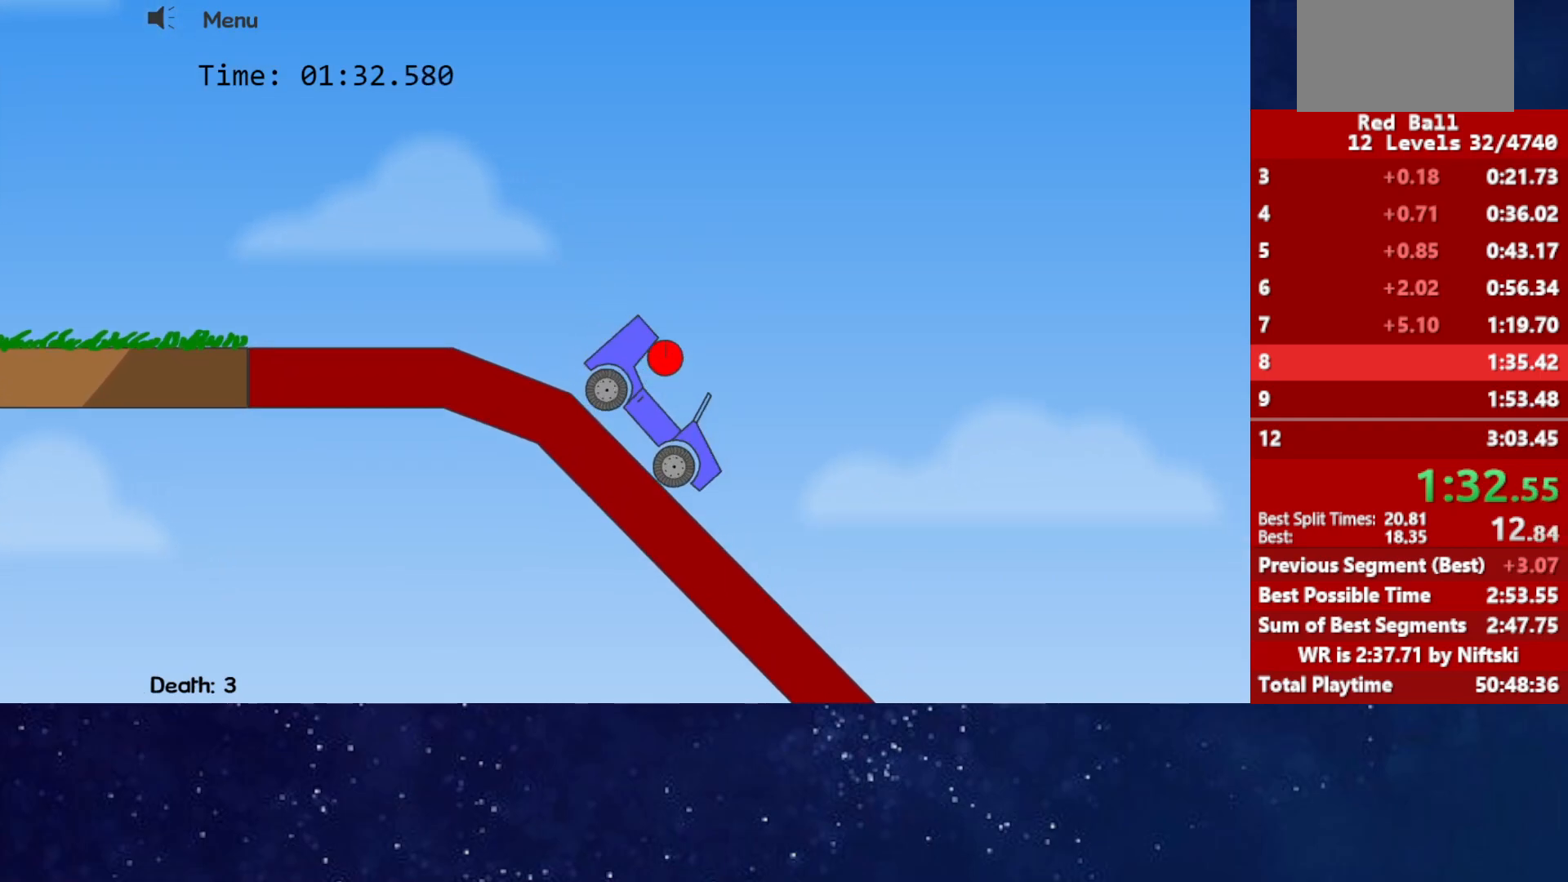
{"keys": ["left"], "events": [[467, "right", "up"], [483, "left", "down"]]}
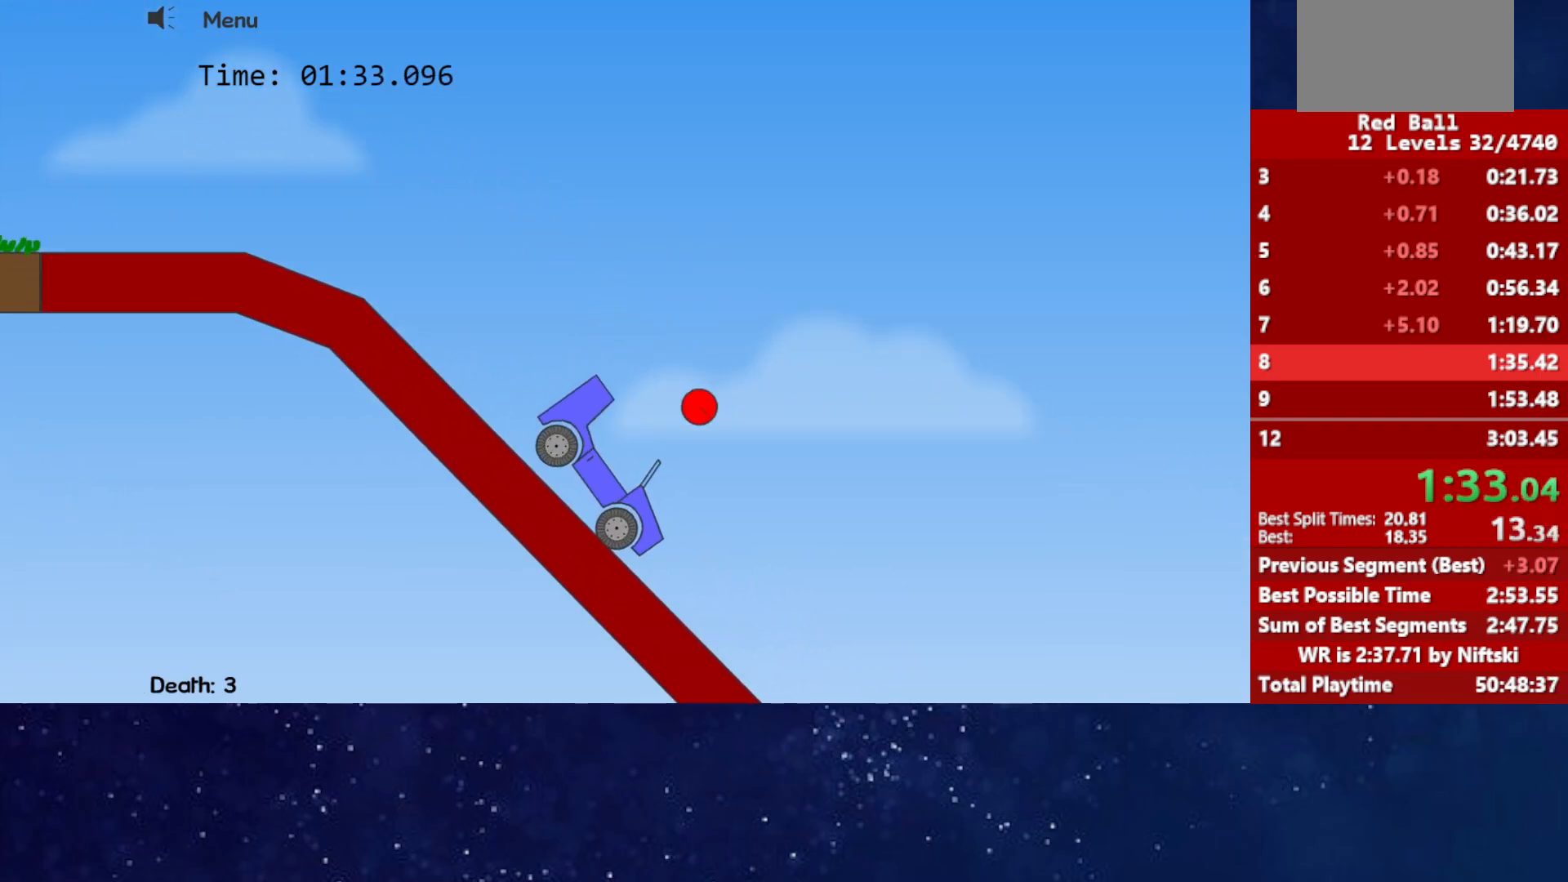
{"keys": ["left"], "events": [[250, "left", "up"], [367, "left", "down"]]}
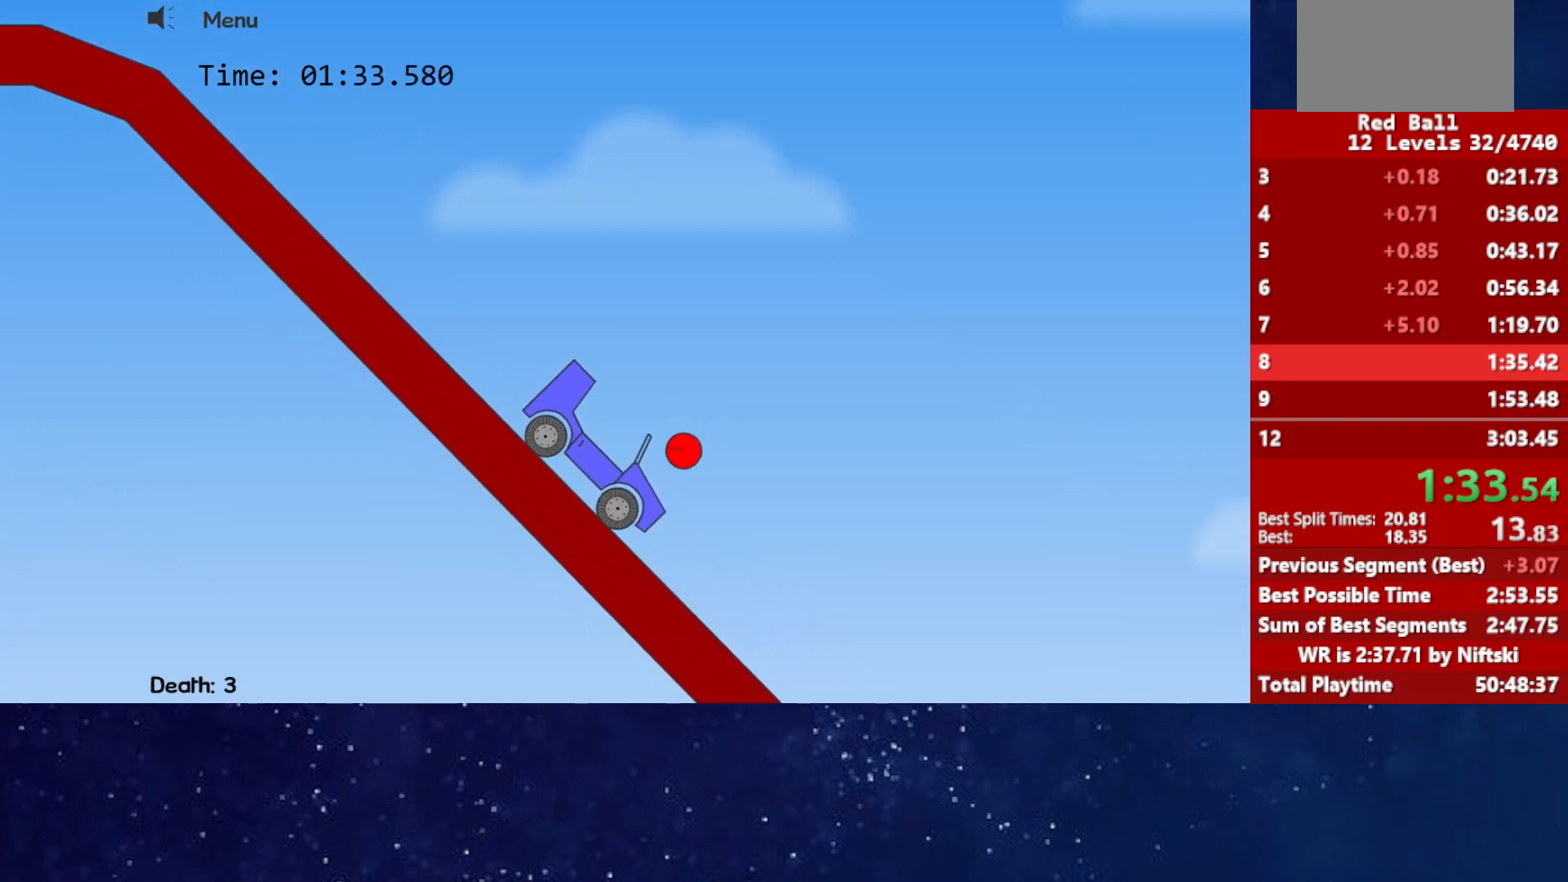
{"keys": ["left"], "events": [[150, "up", "down"], [217, "up", "up"]]}
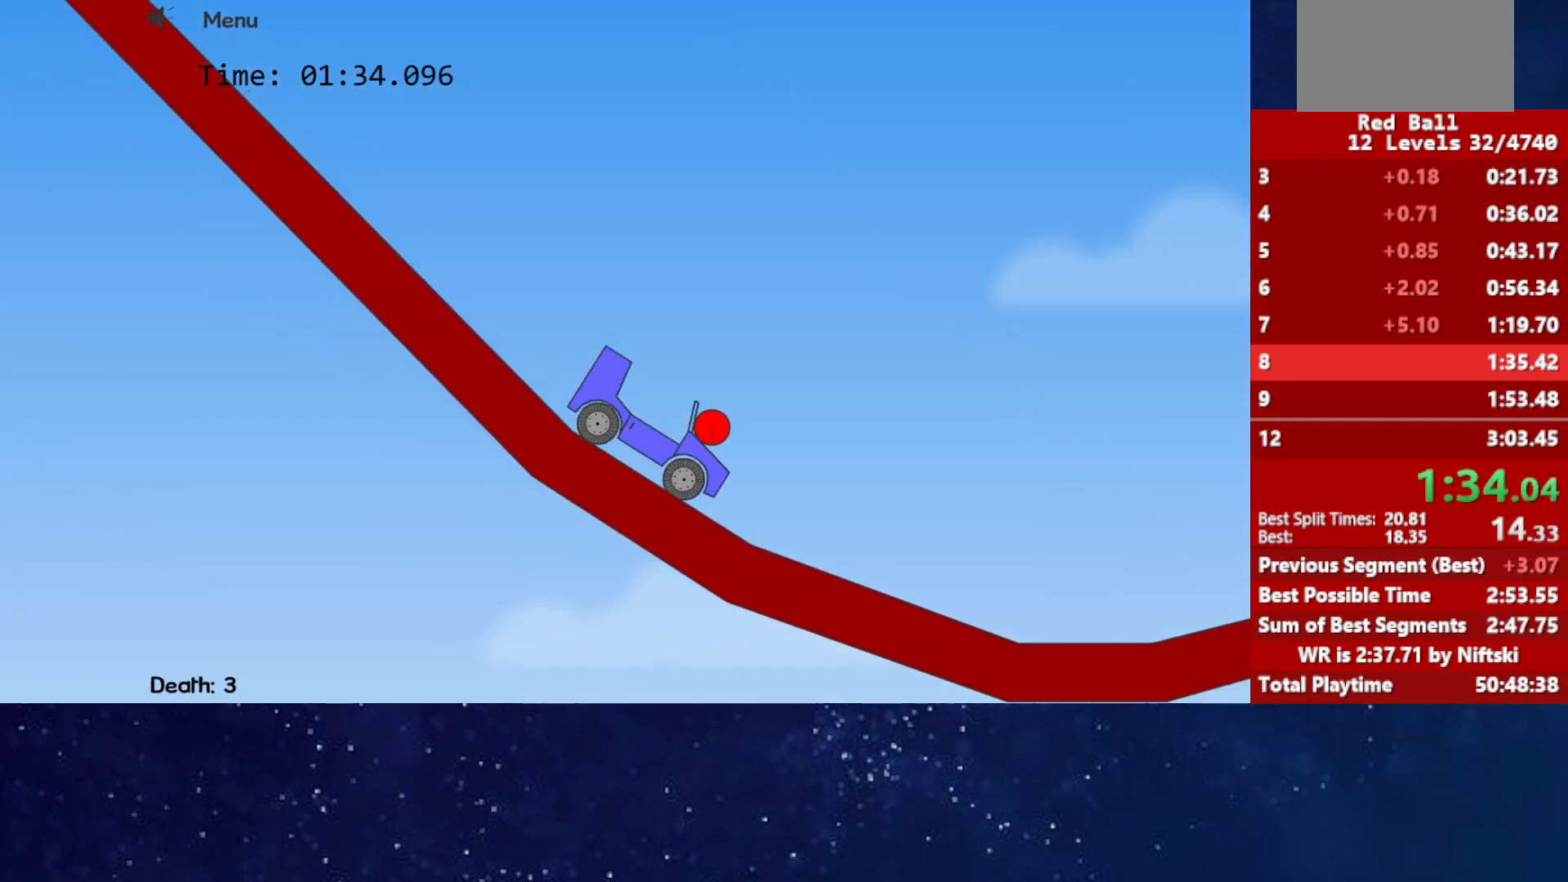
{"keys": ["right", "up"], "events": [[150, "right", "down"], [200, "left", "up"], [500, "up", "down"]]}
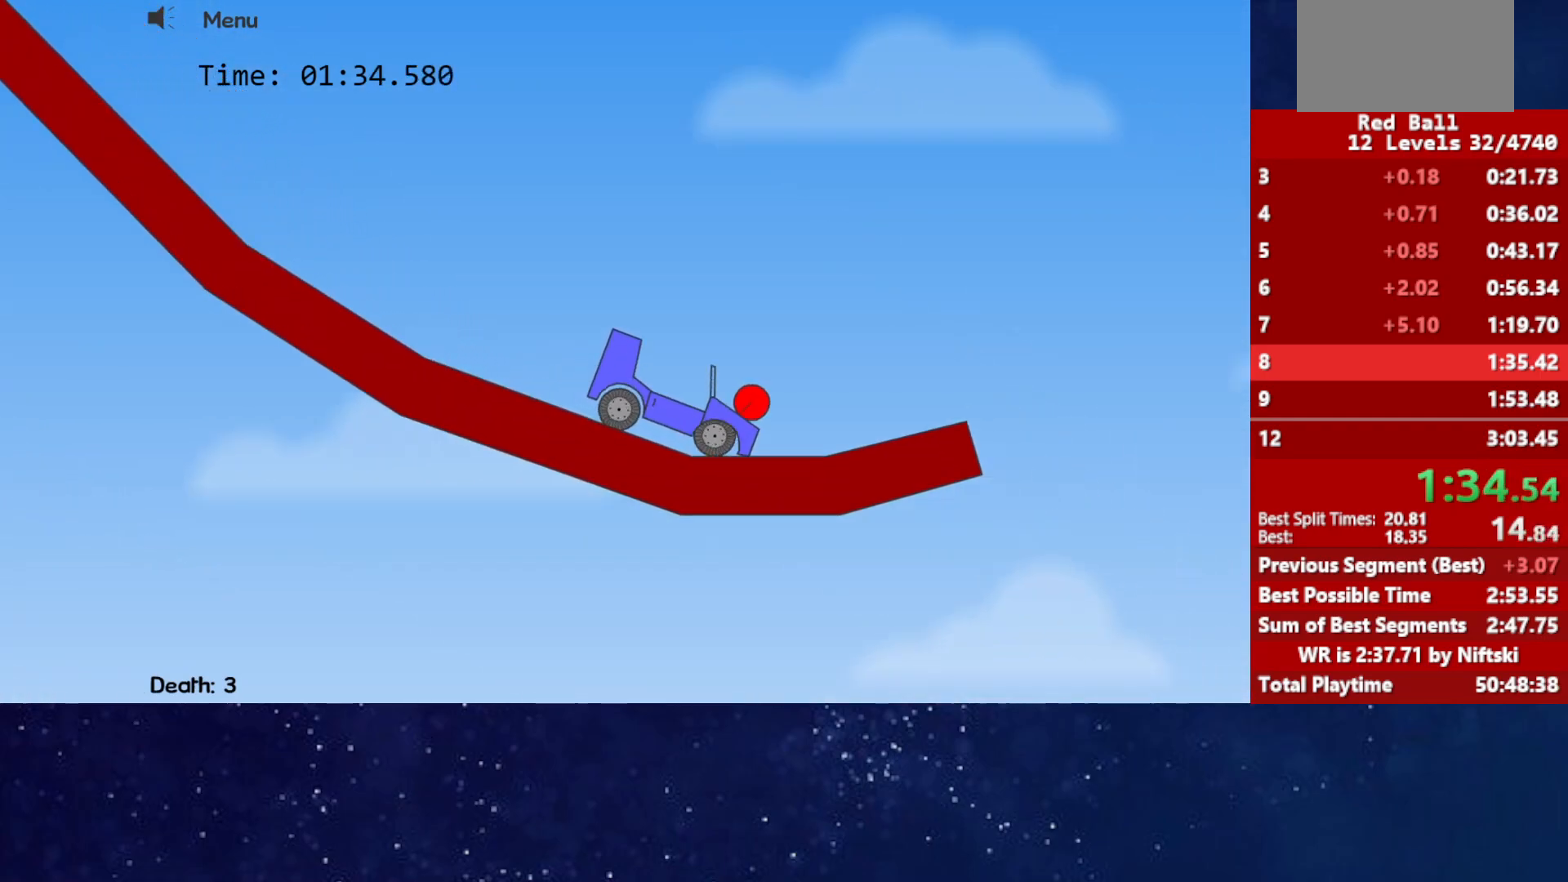
{"keys": ["right"], "events": [[283, "up", "up"]]}
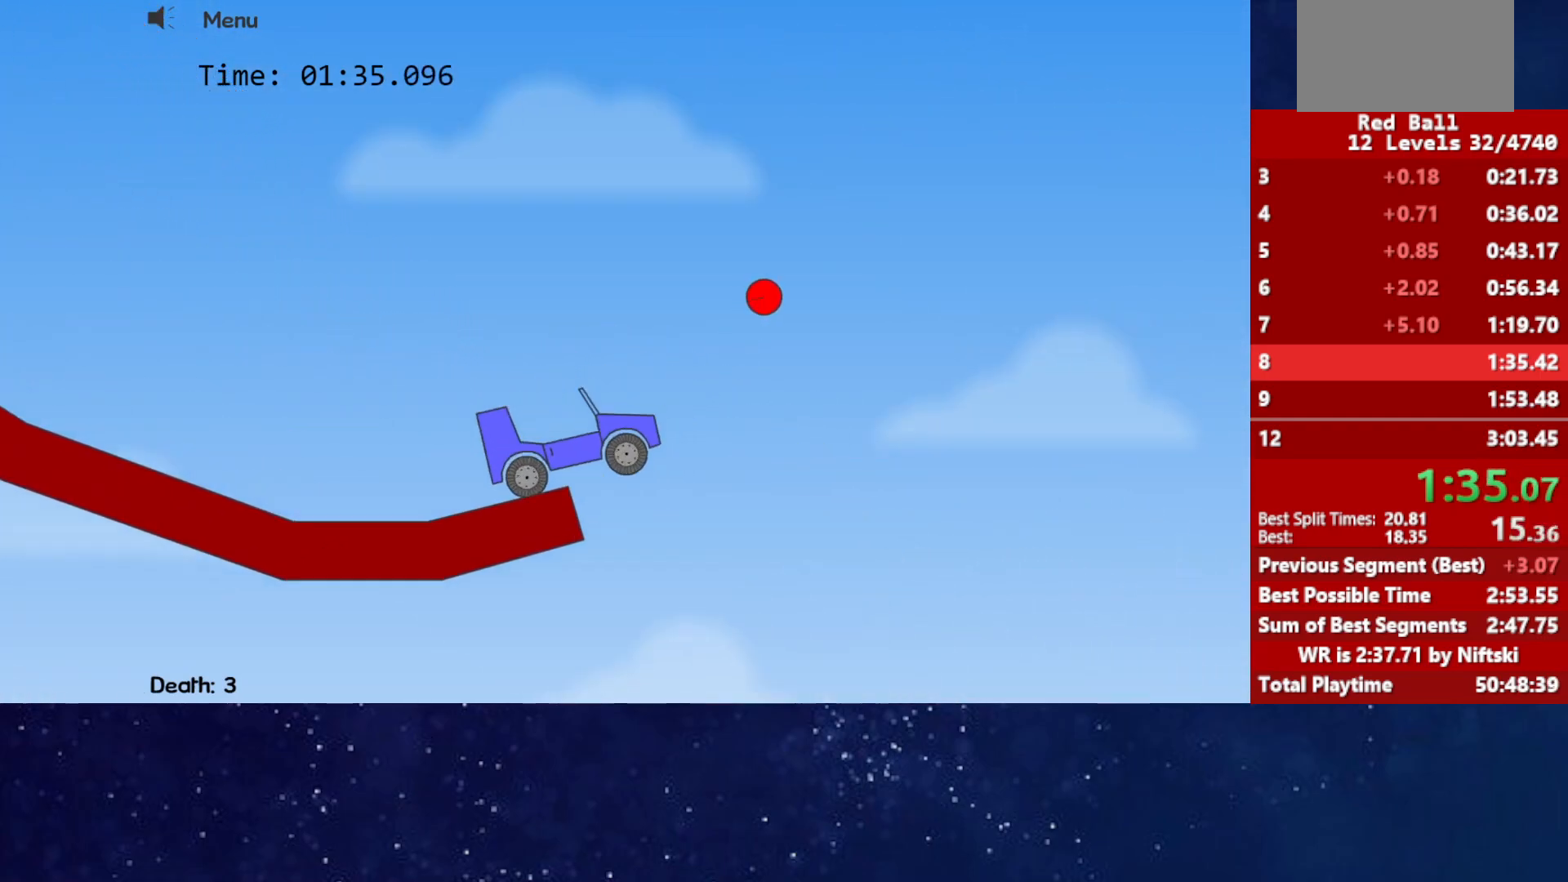
{"keys": ["right"], "events": []}